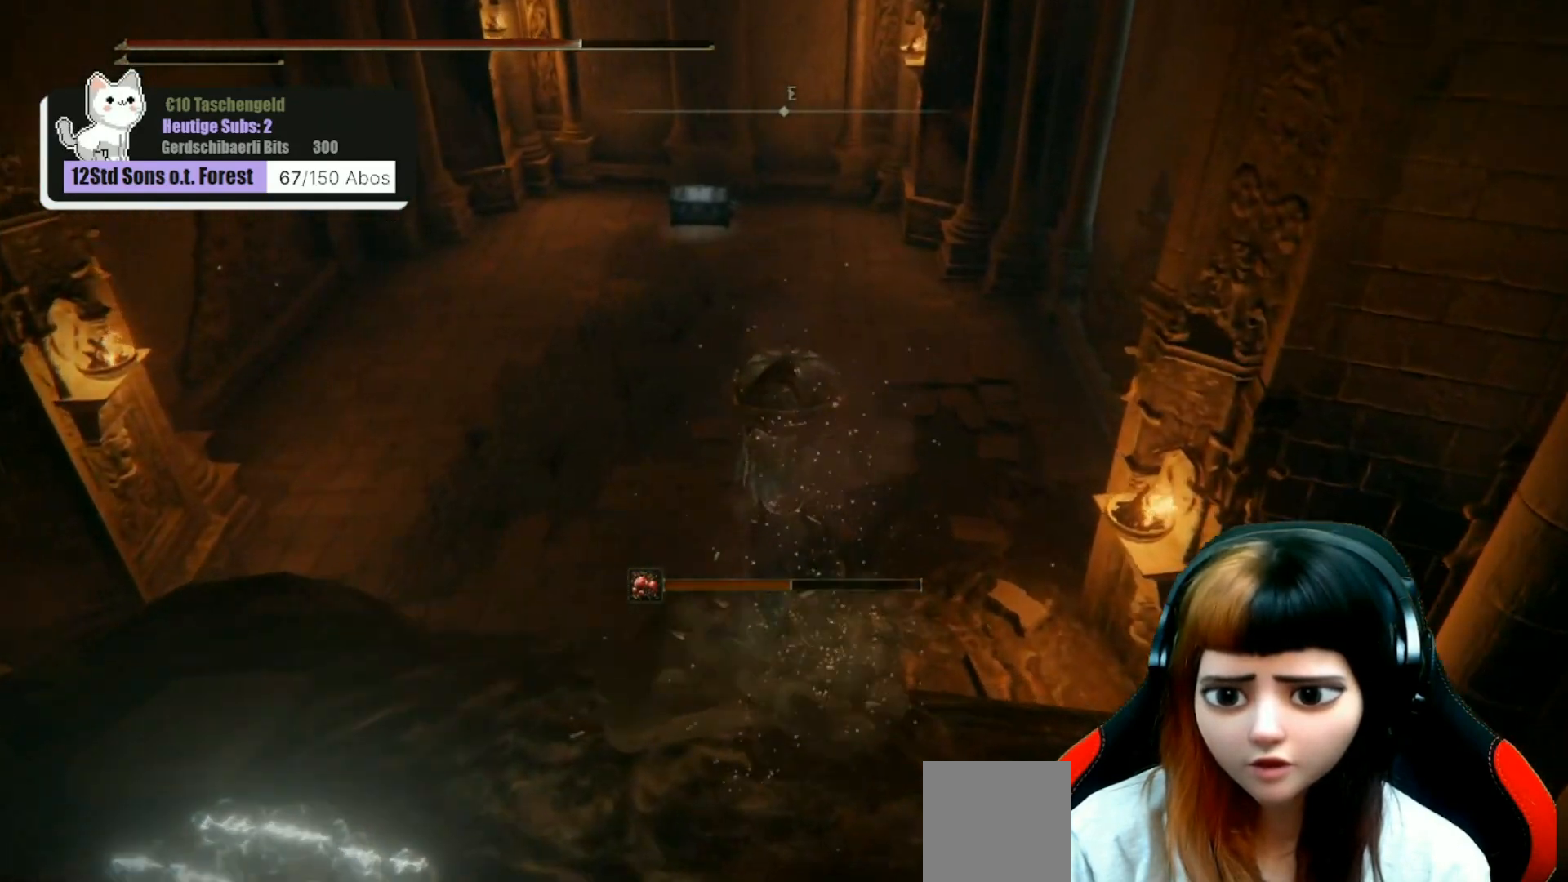
Gameplay with a controller (Xbox layout); each line is a JSON object with the inputs held at the frame after it. "events" lists button and stick changes between this image and that frame as [ms after this image, input, new state], when the widget could be followed in between. Not read: Z.
{"buttons": [], "left_stick": "up", "right_stick": "center", "events": []}
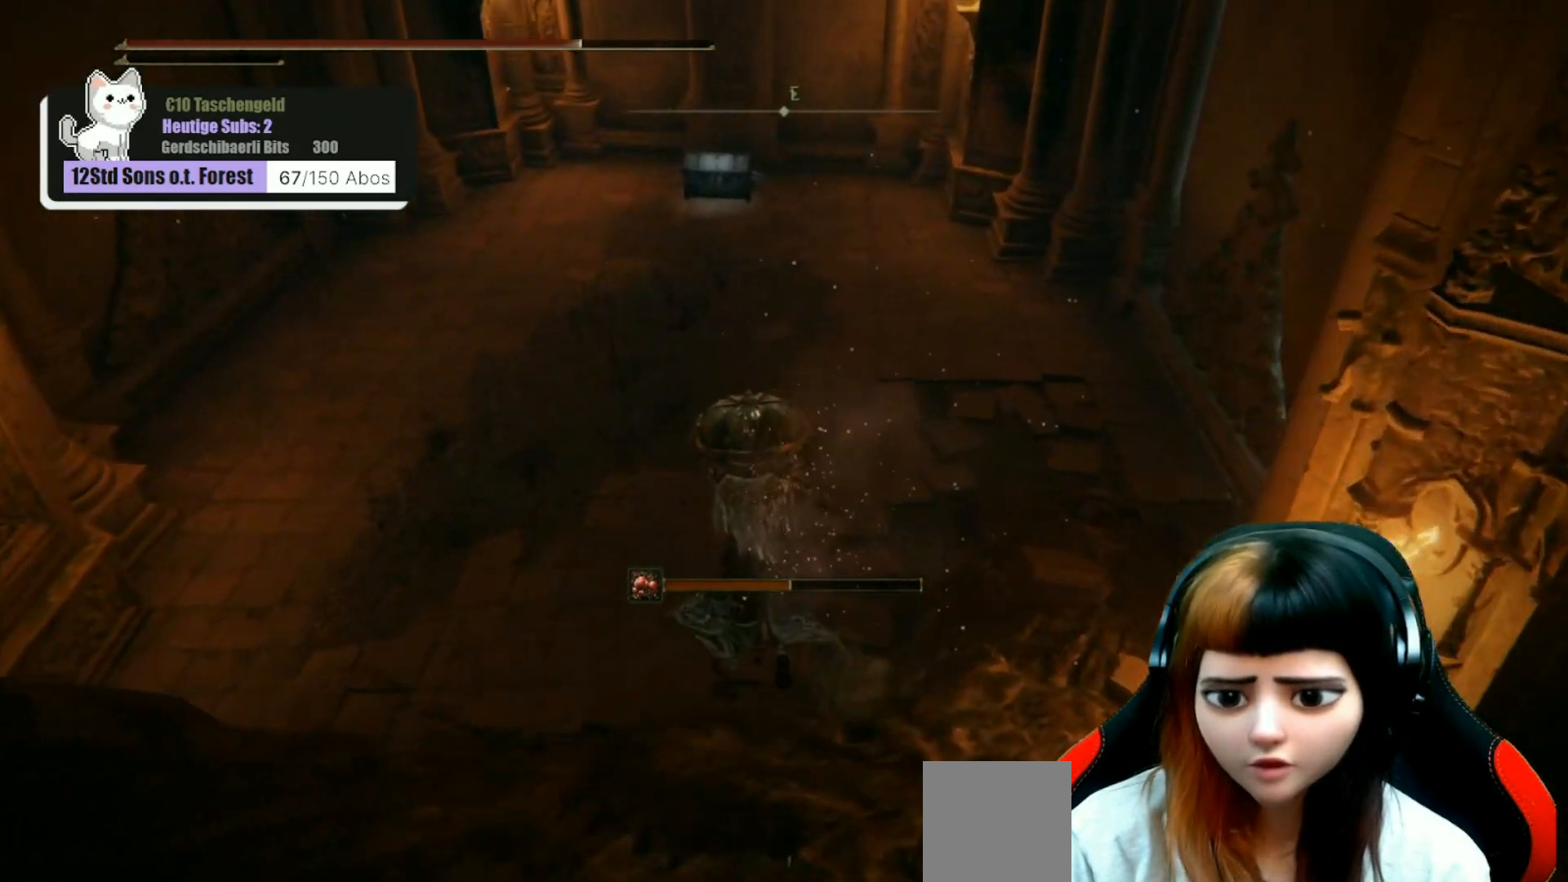
{"buttons": [], "left_stick": "up", "right_stick": "center", "events": [[100, "right_stick", "up"], [367, "right_stick", "center"]]}
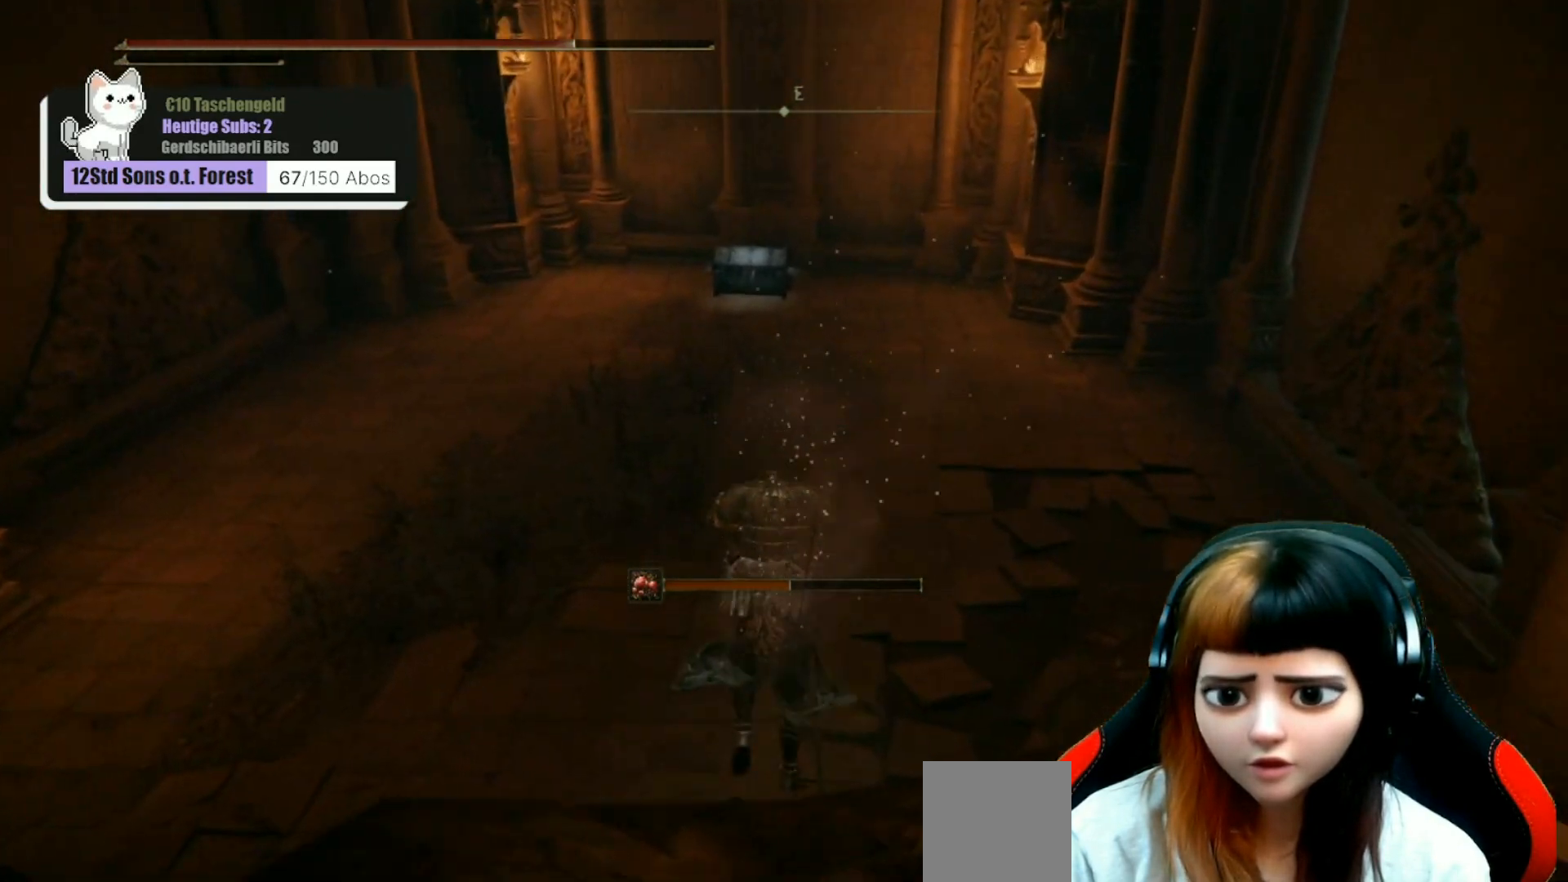
{"buttons": [], "left_stick": "up", "right_stick": "up", "events": [[467, "right_stick", "up"]]}
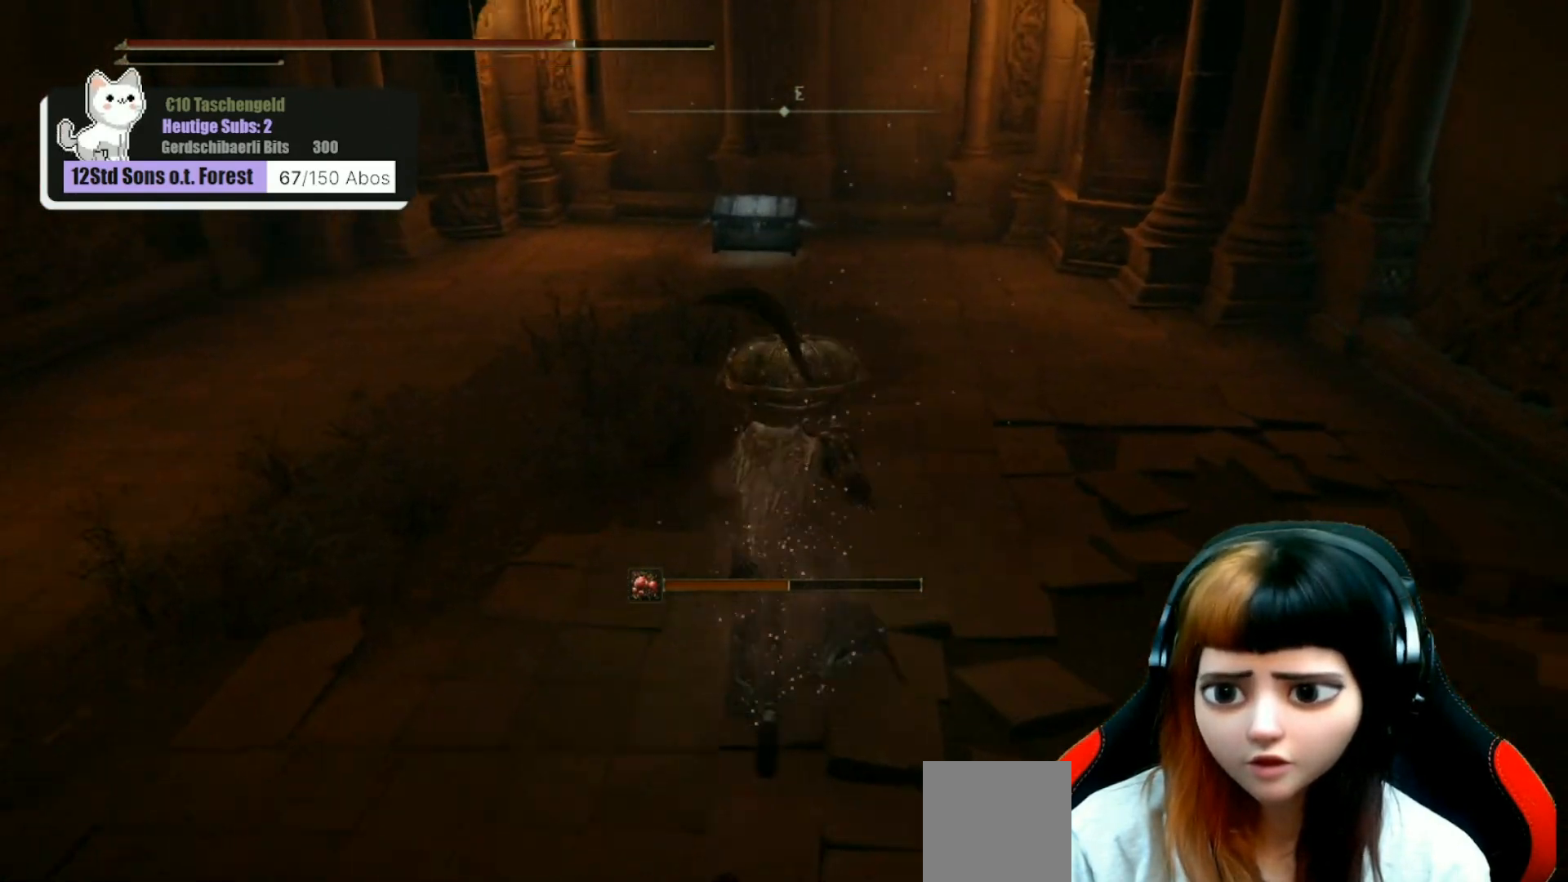
{"buttons": [], "left_stick": "up", "right_stick": "center", "events": [[133, "right_stick", "center"]]}
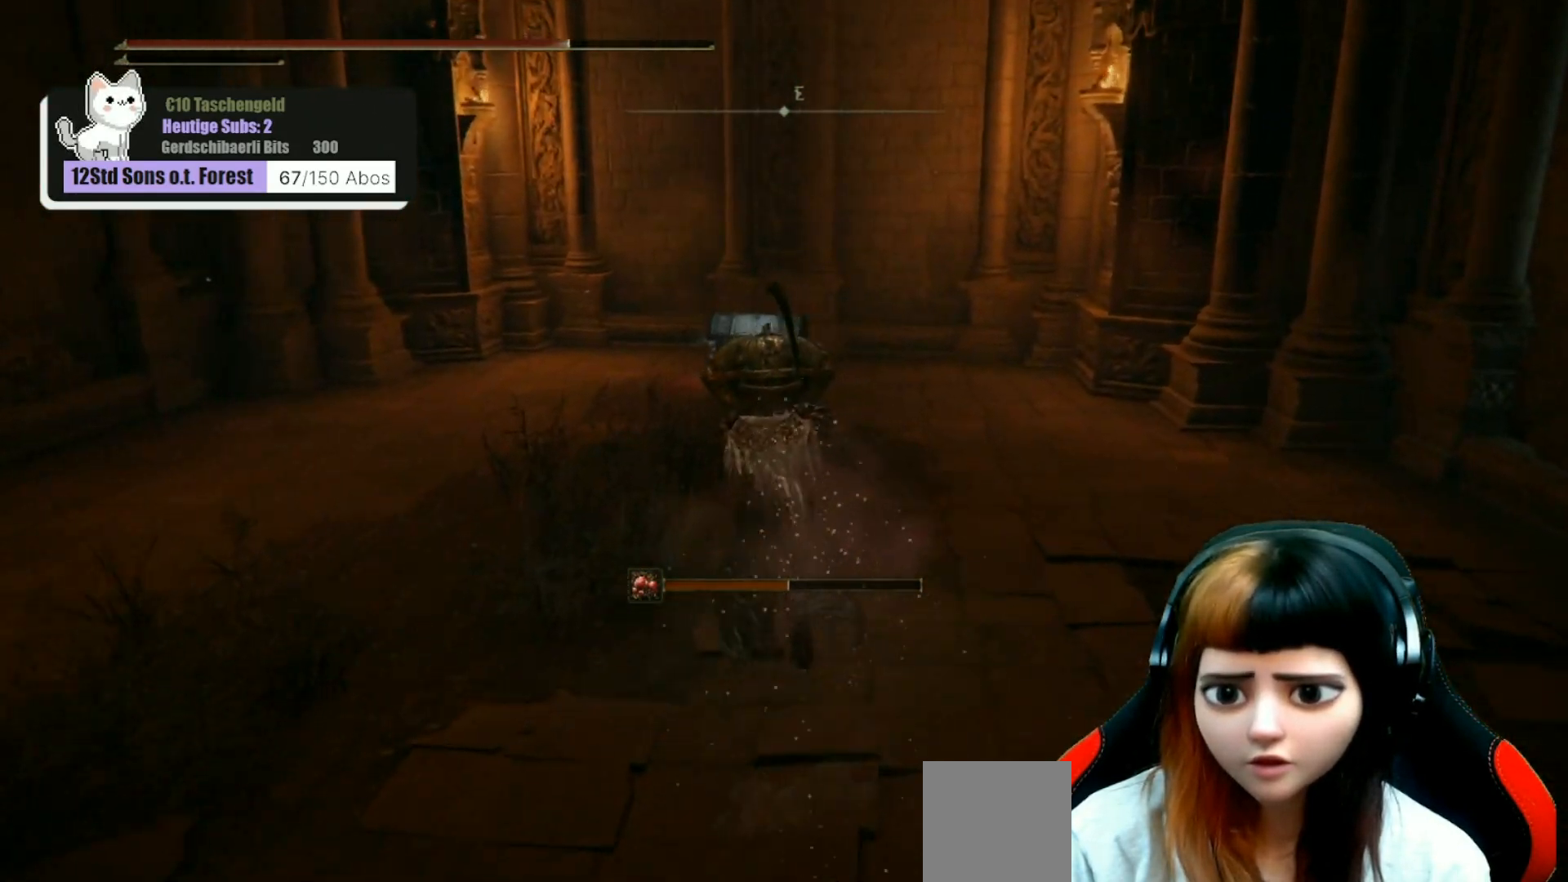
{"buttons": [], "left_stick": "up", "right_stick": "down-left", "events": [[167, "right_stick", "left"], [267, "right_stick", "down-left"]]}
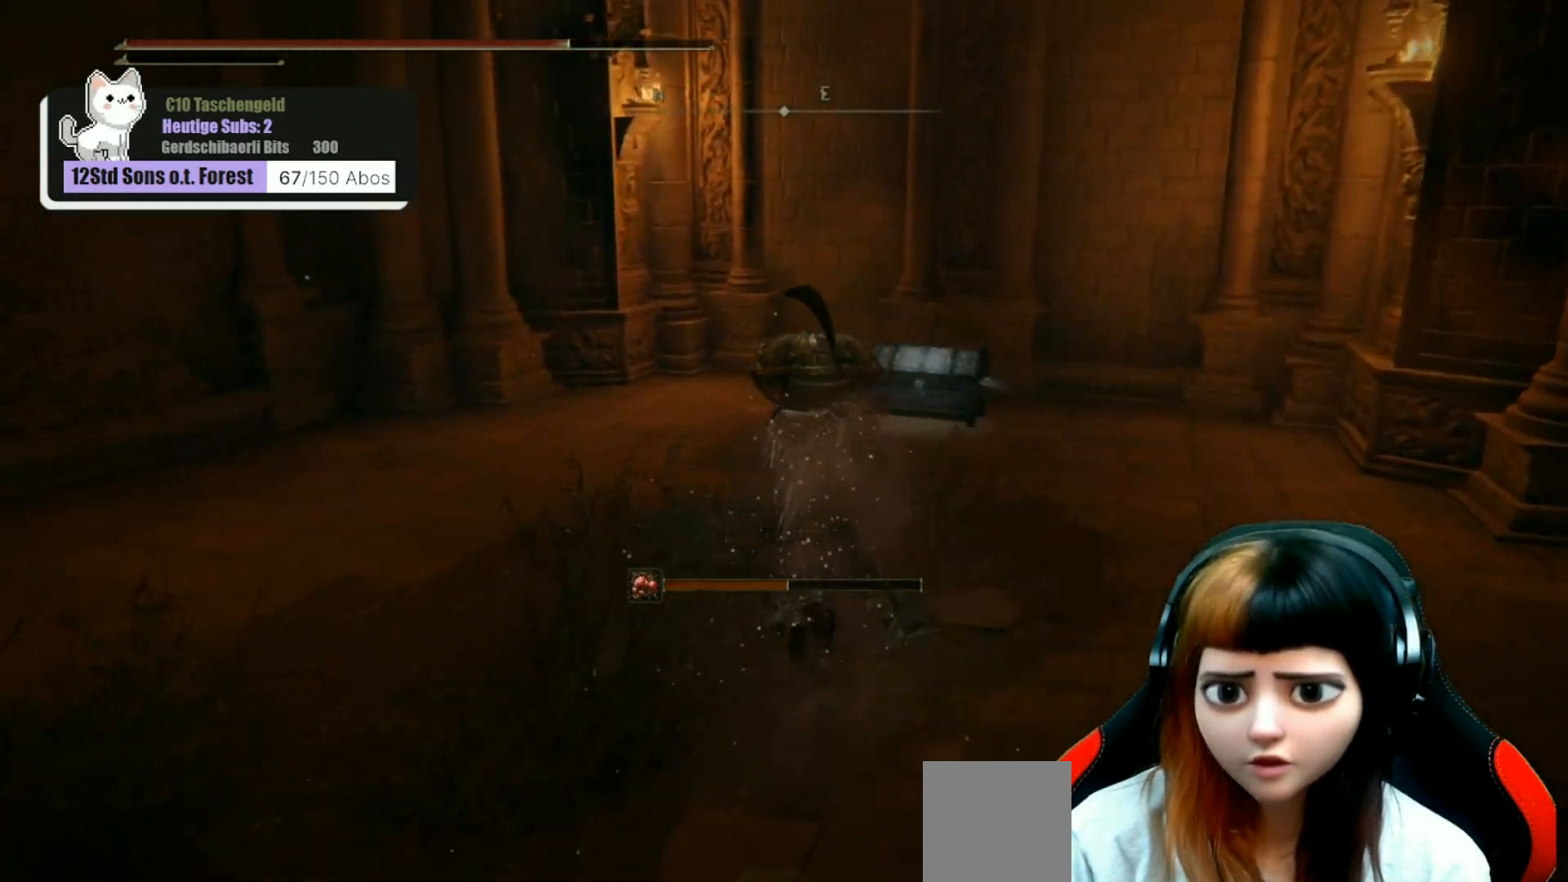
{"buttons": [], "left_stick": "up", "right_stick": "down-left", "events": []}
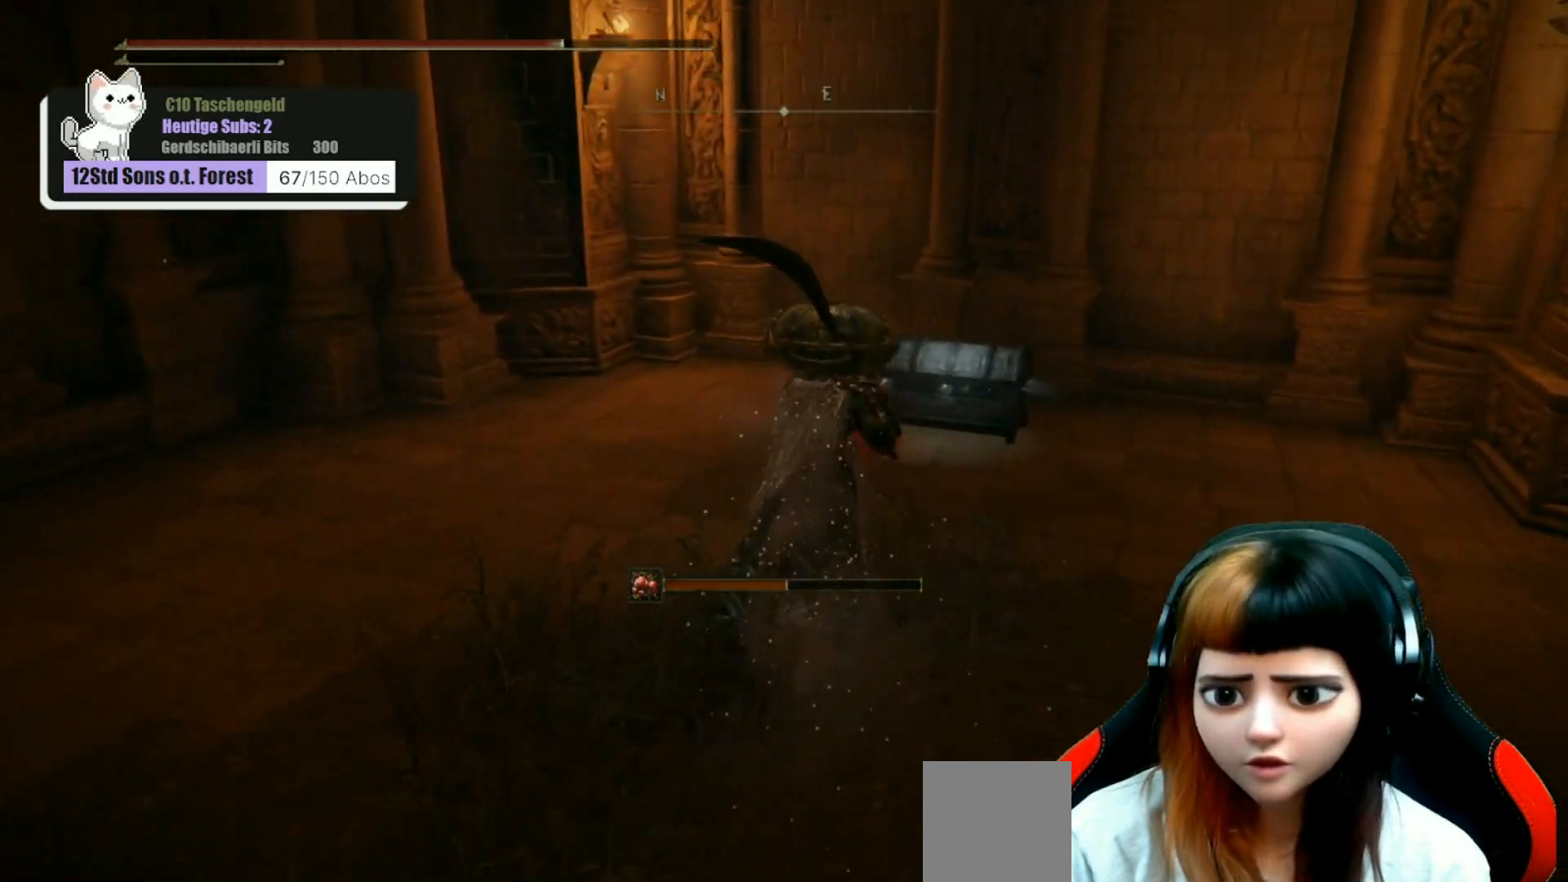
{"buttons": [], "left_stick": "up", "right_stick": "down-left", "events": []}
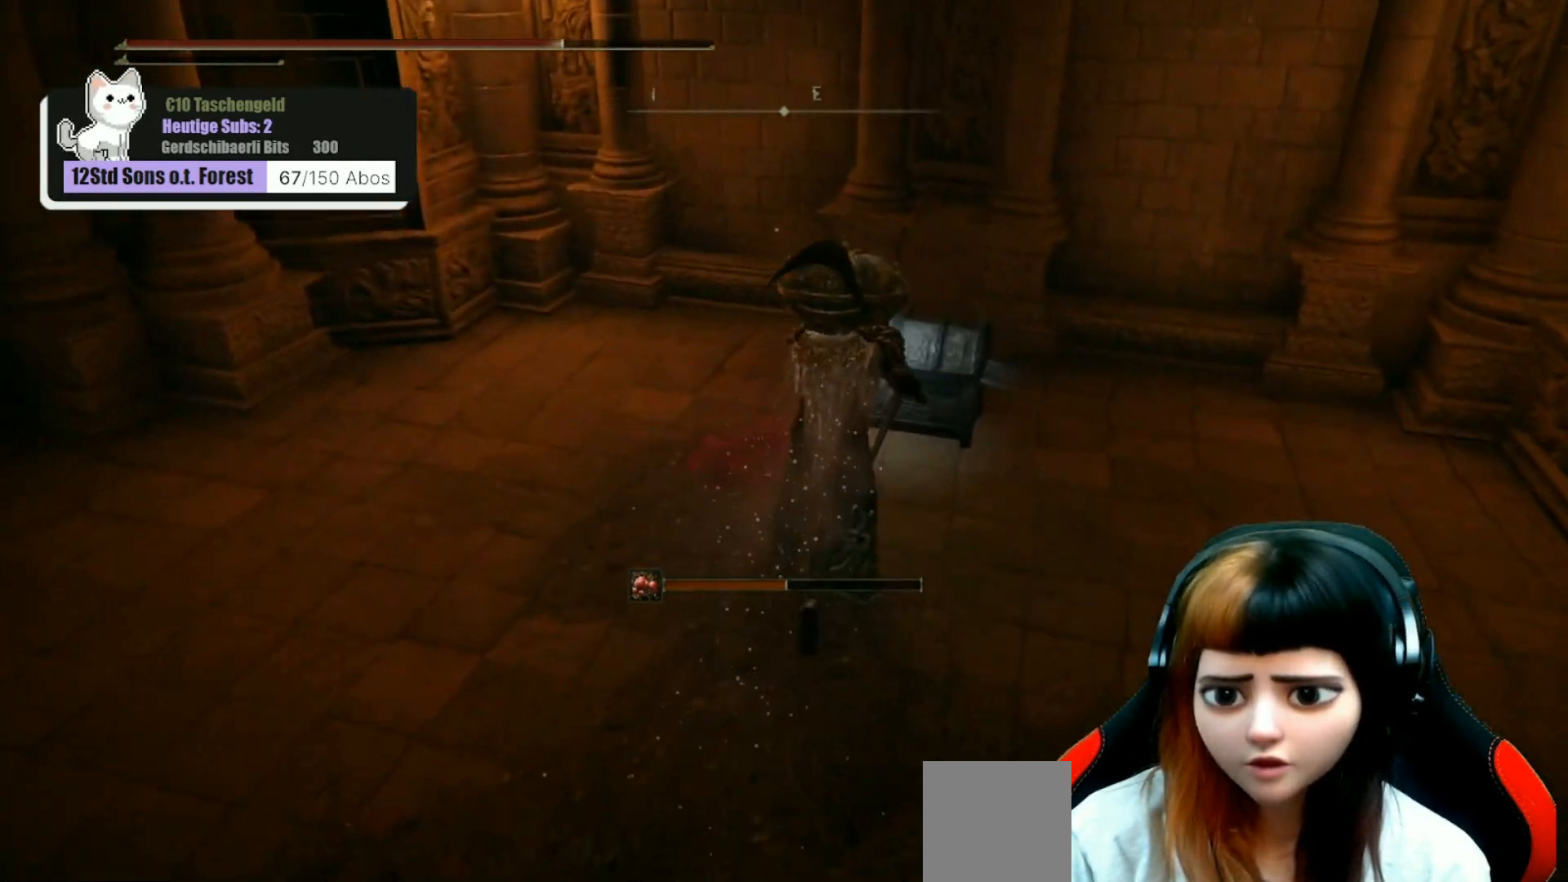
{"buttons": [], "left_stick": "center", "right_stick": "center", "events": [[167, "right_stick", "center"], [267, "left_stick", "center"]]}
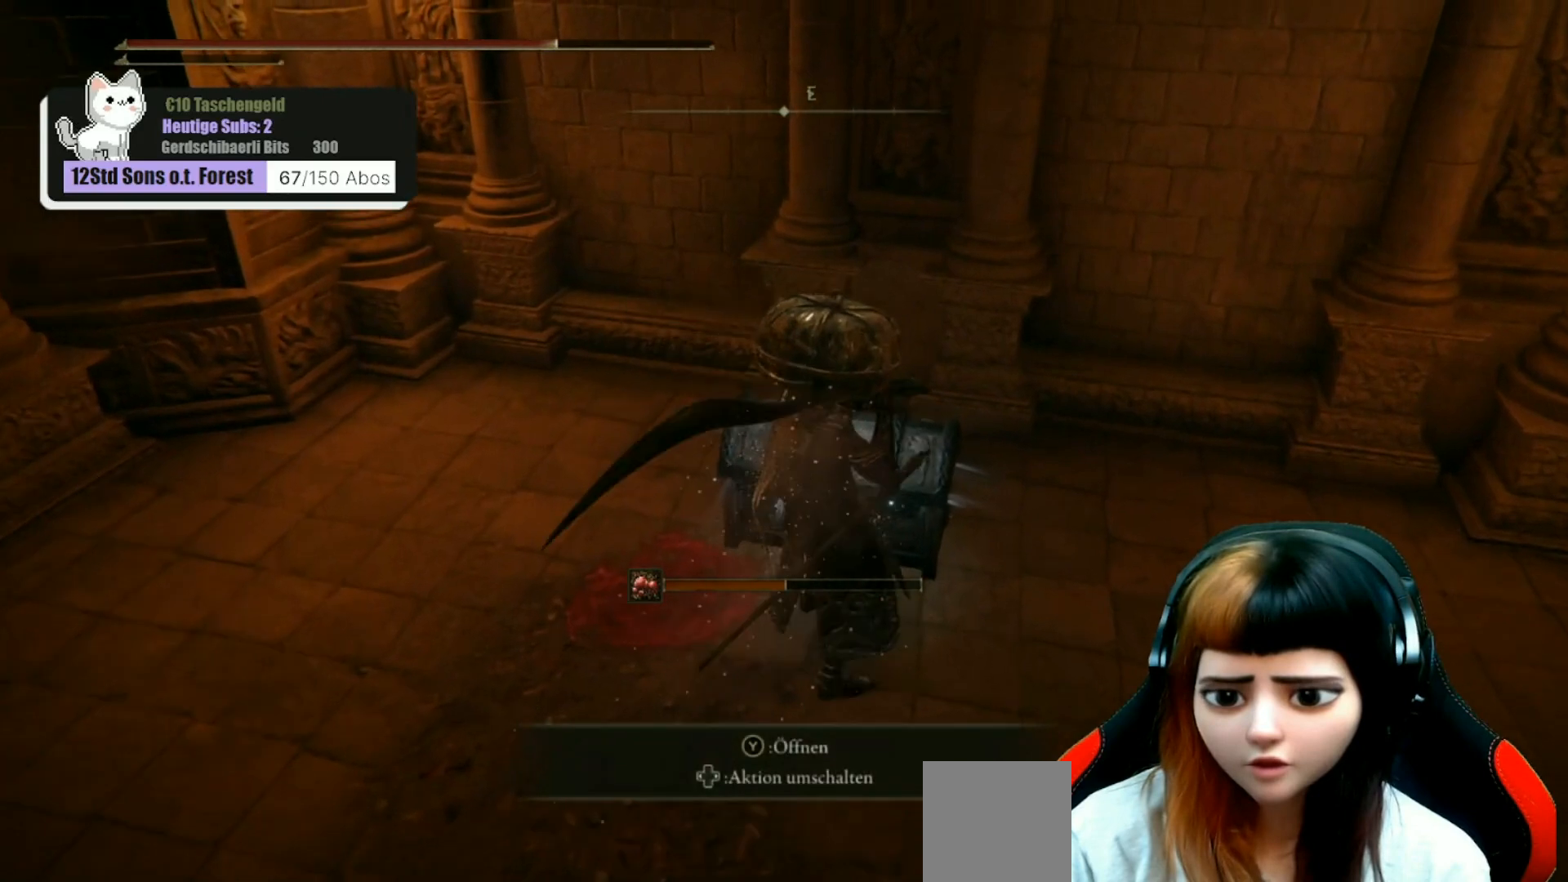
{"buttons": ["Y"], "left_stick": "center", "right_stick": "center", "events": [[467, "Y", "down"]]}
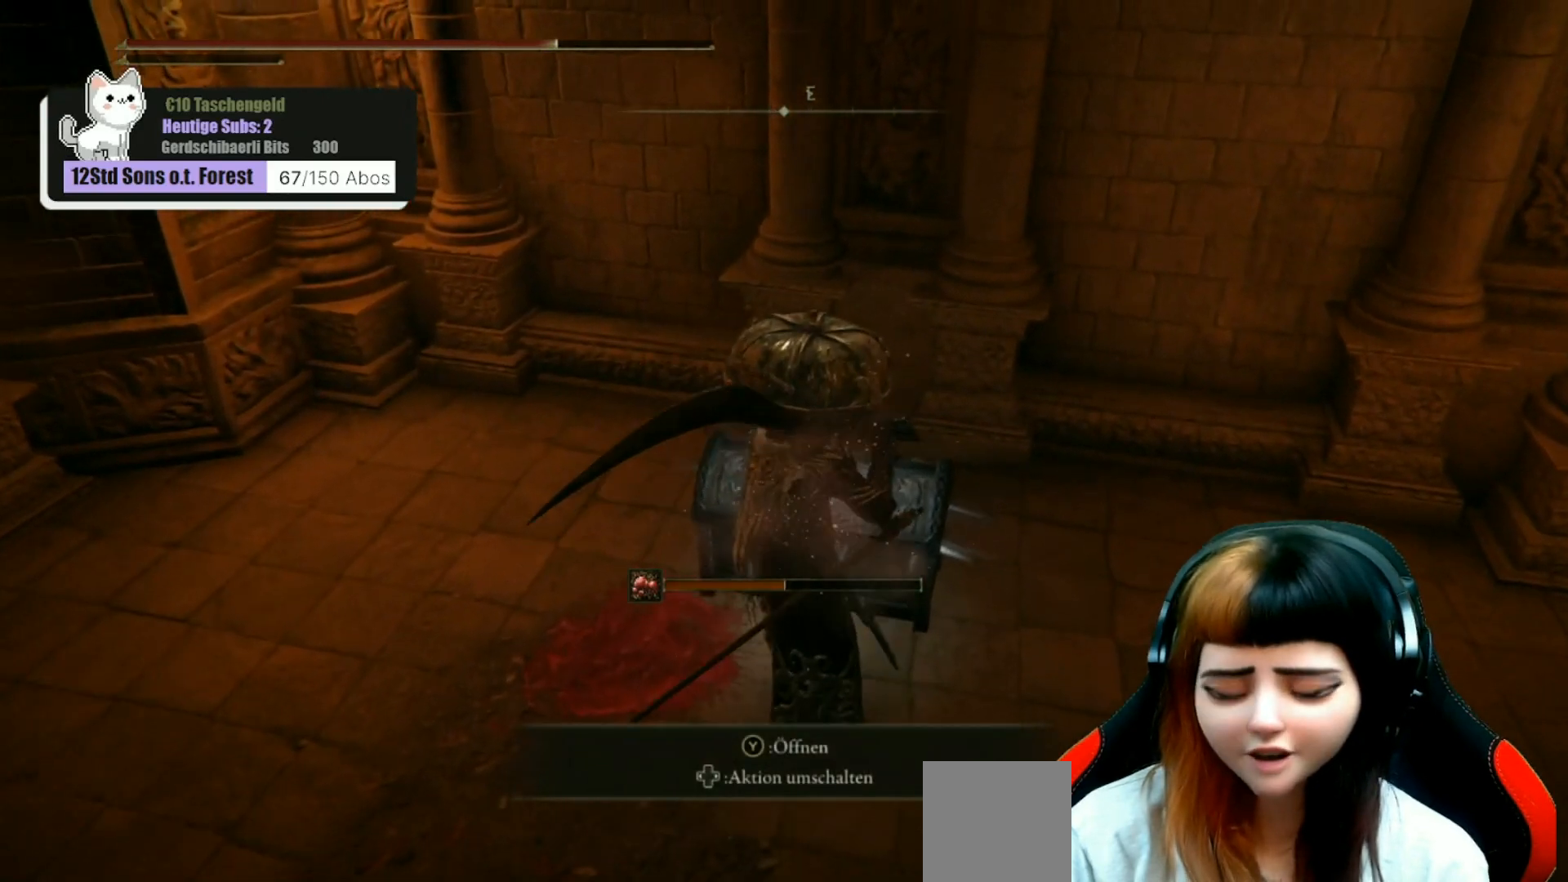
{"buttons": [], "left_stick": "center", "right_stick": "center", "events": [[67, "Y", "up"]]}
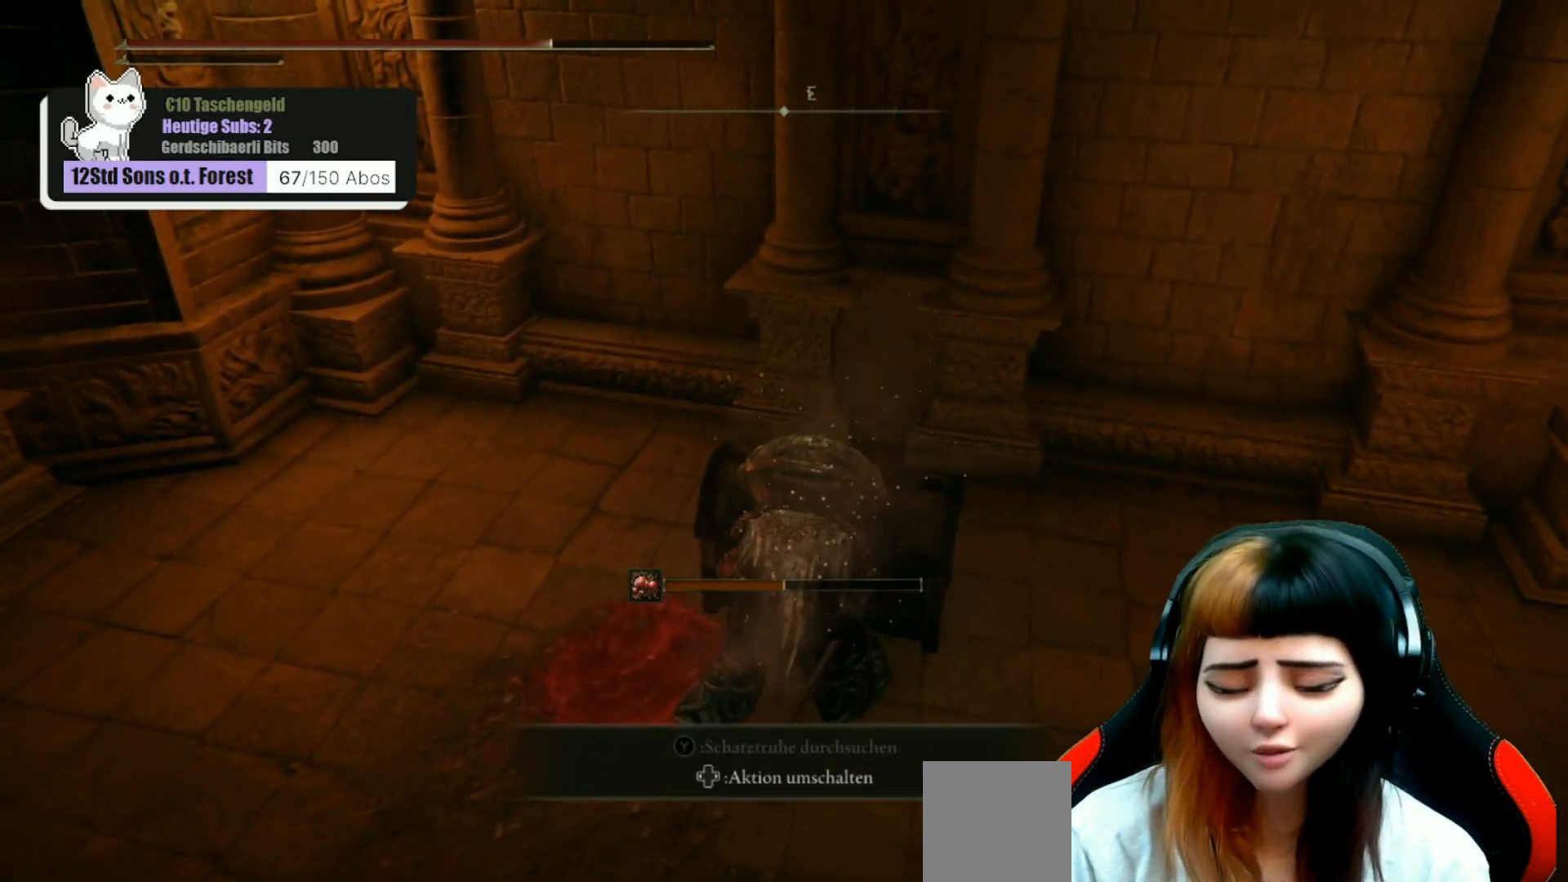
{"buttons": [], "left_stick": "center", "right_stick": "center", "events": []}
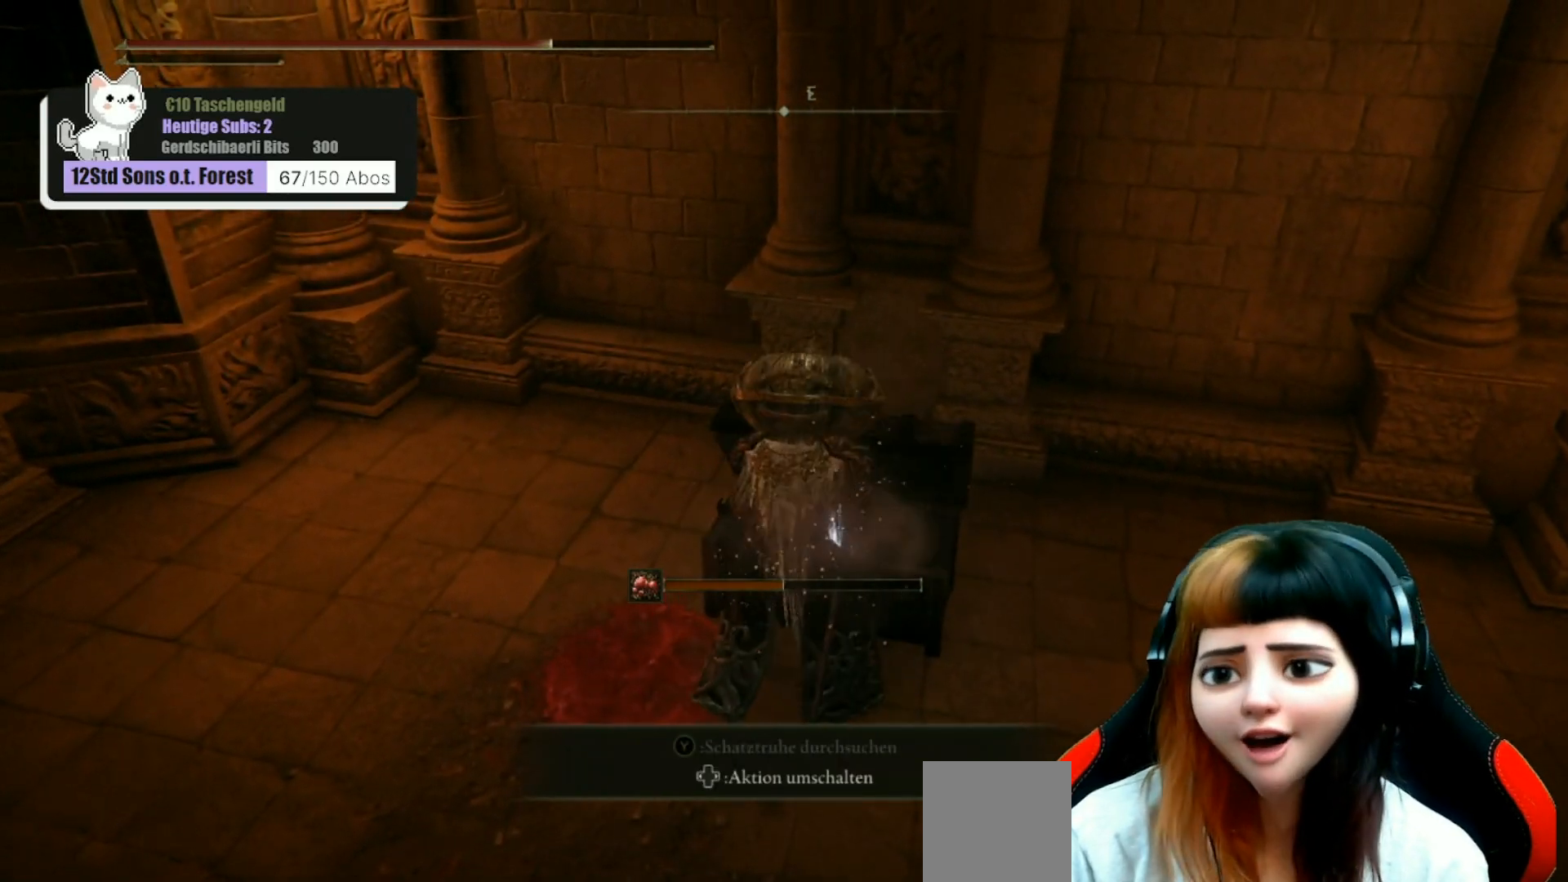
{"buttons": [], "left_stick": "center", "right_stick": "center", "events": []}
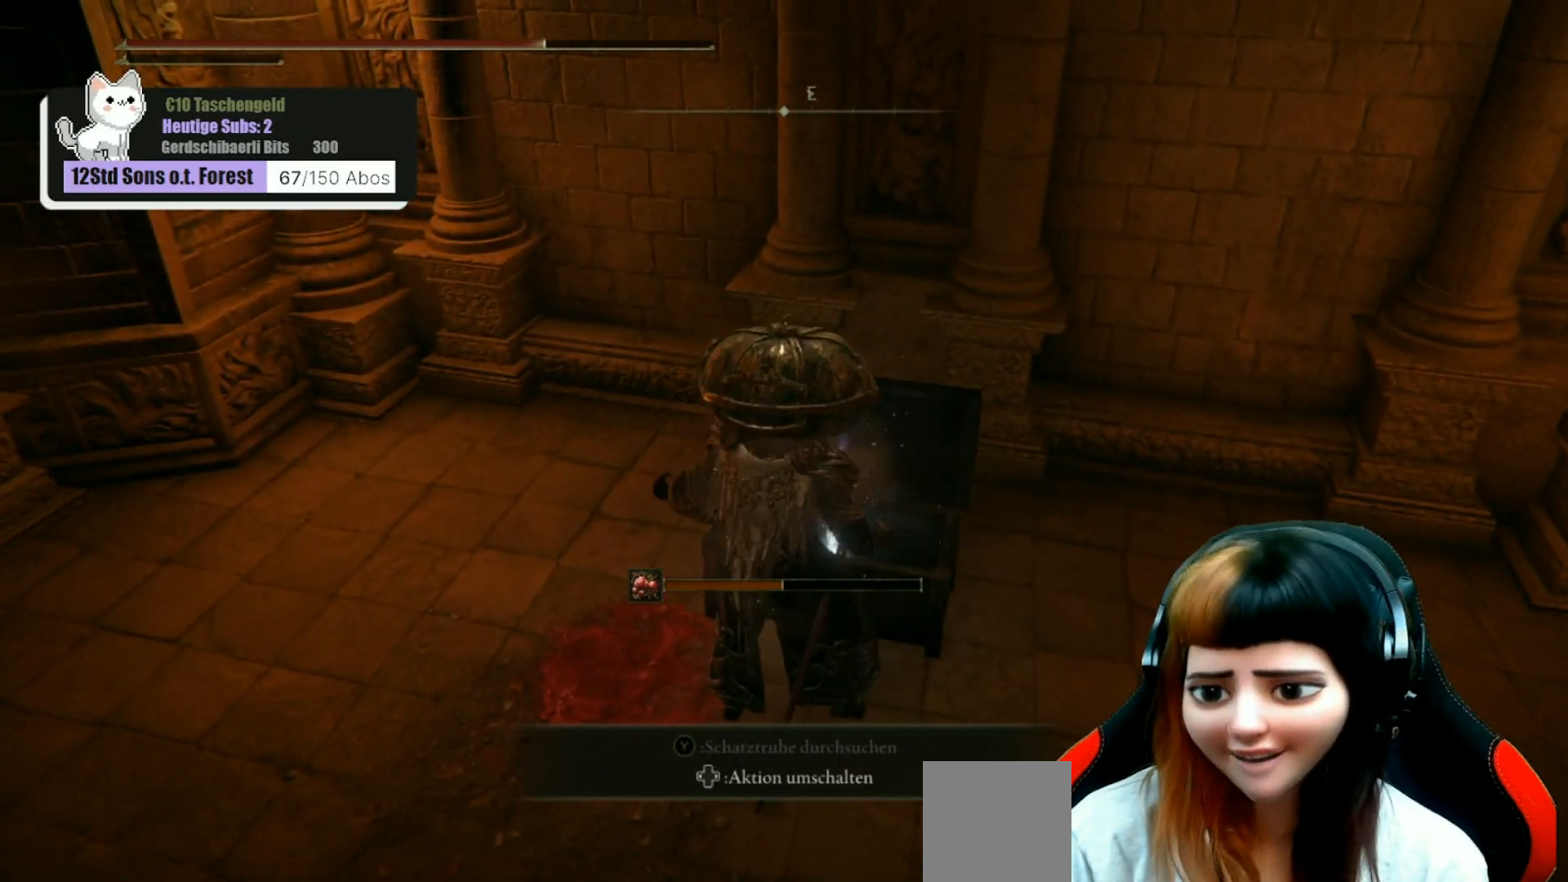
{"buttons": [], "left_stick": "center", "right_stick": "center", "events": []}
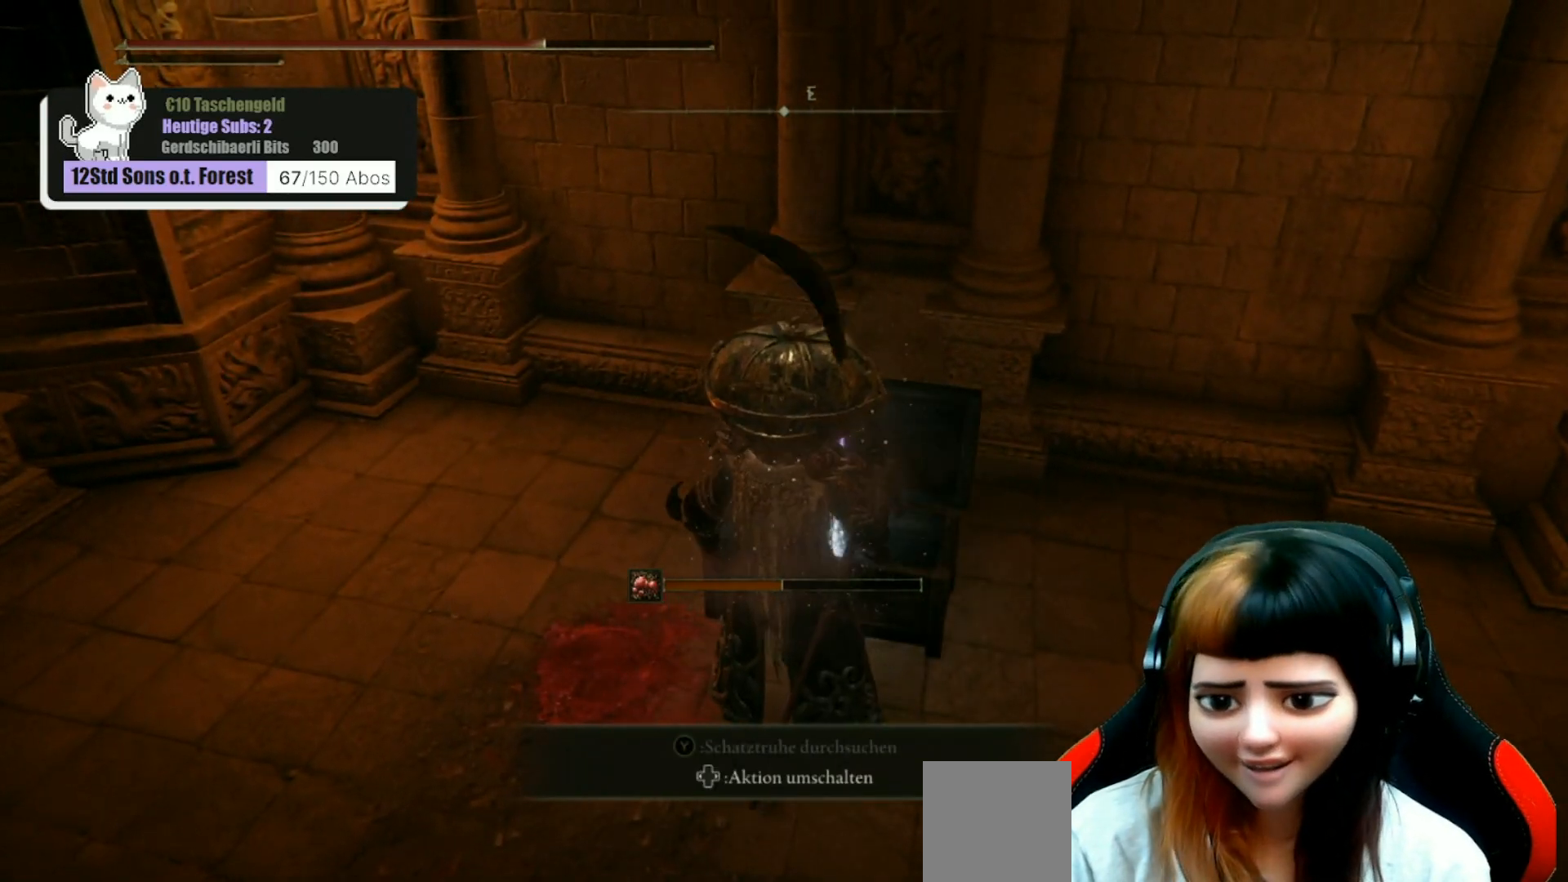
{"buttons": [], "left_stick": "center", "right_stick": "center", "events": [[333, "left_stick", "up-right"], [500, "left_stick", "center"]]}
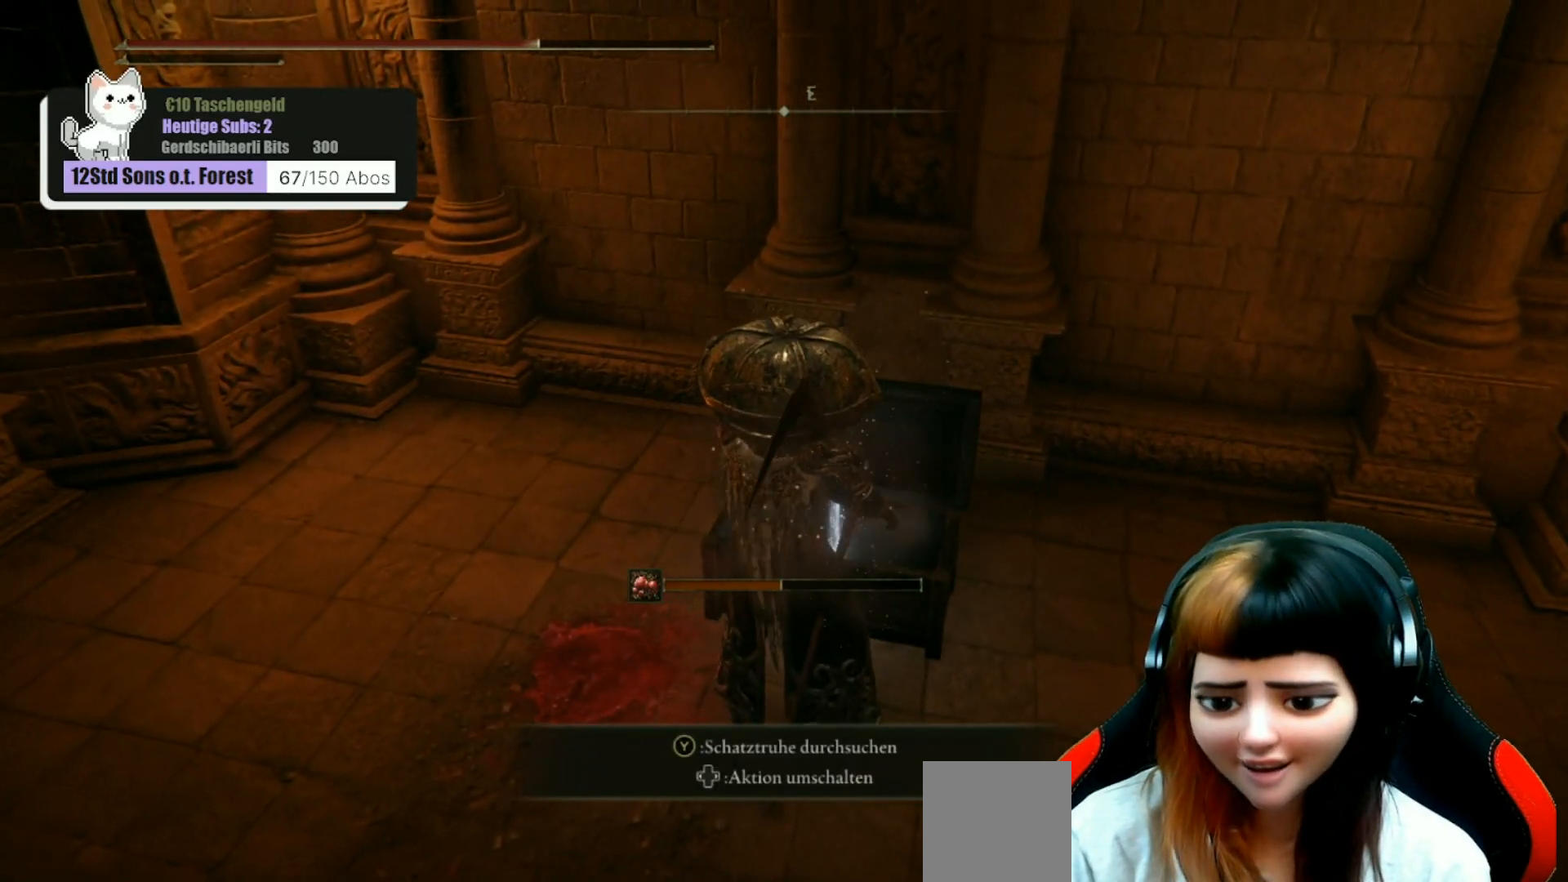
{"buttons": [], "left_stick": "center", "right_stick": "center", "events": [[33, "Y", "down"], [67, "Y", "up"]]}
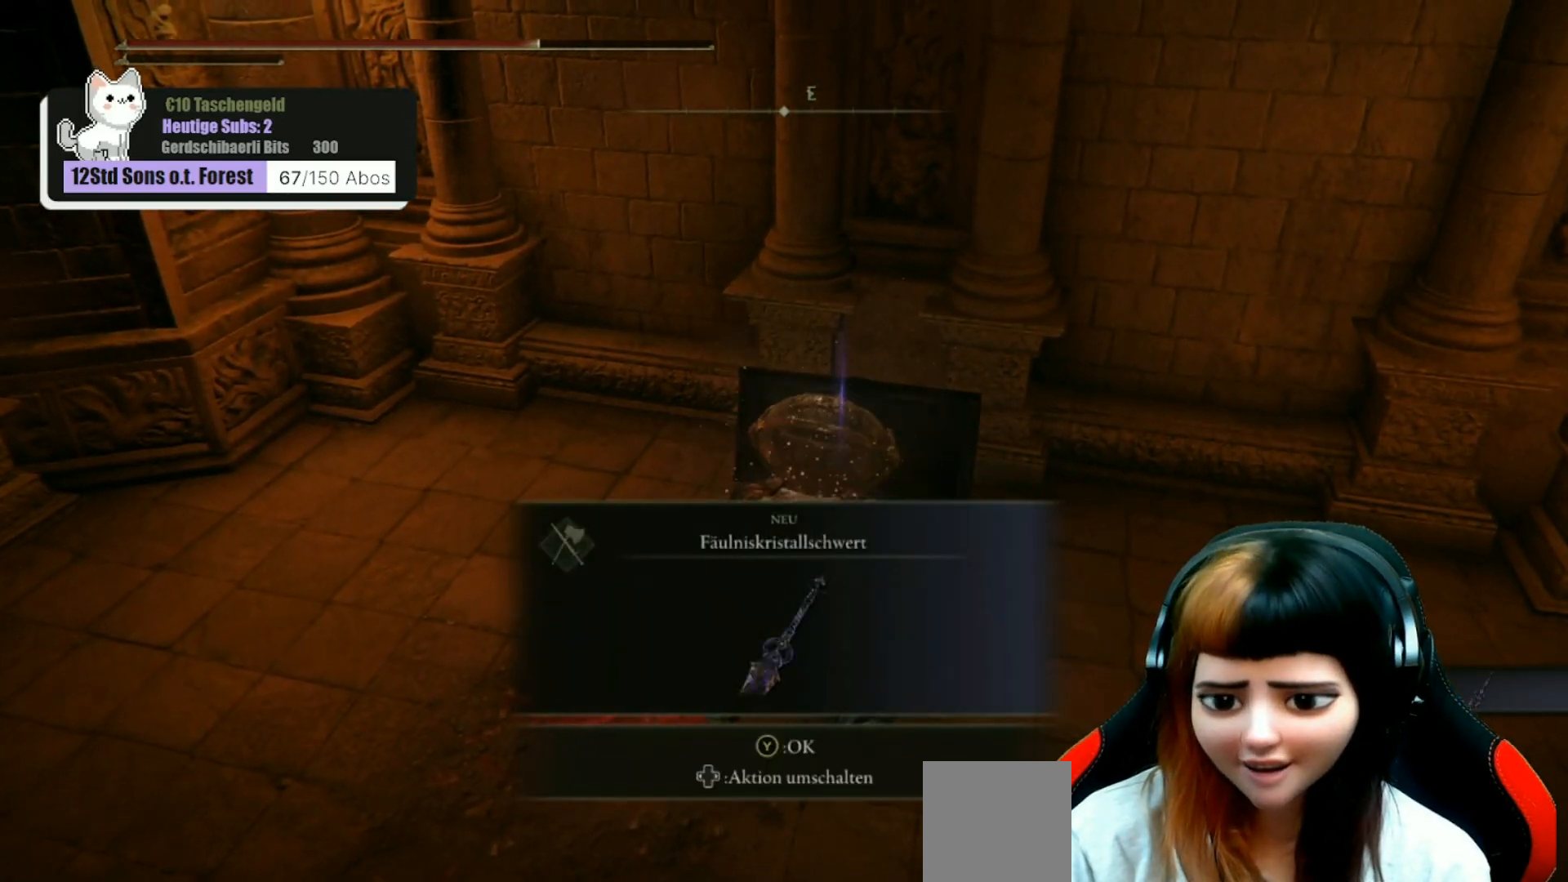
{"buttons": [], "left_stick": "center", "right_stick": "left", "events": [[300, "right_stick", "left"]]}
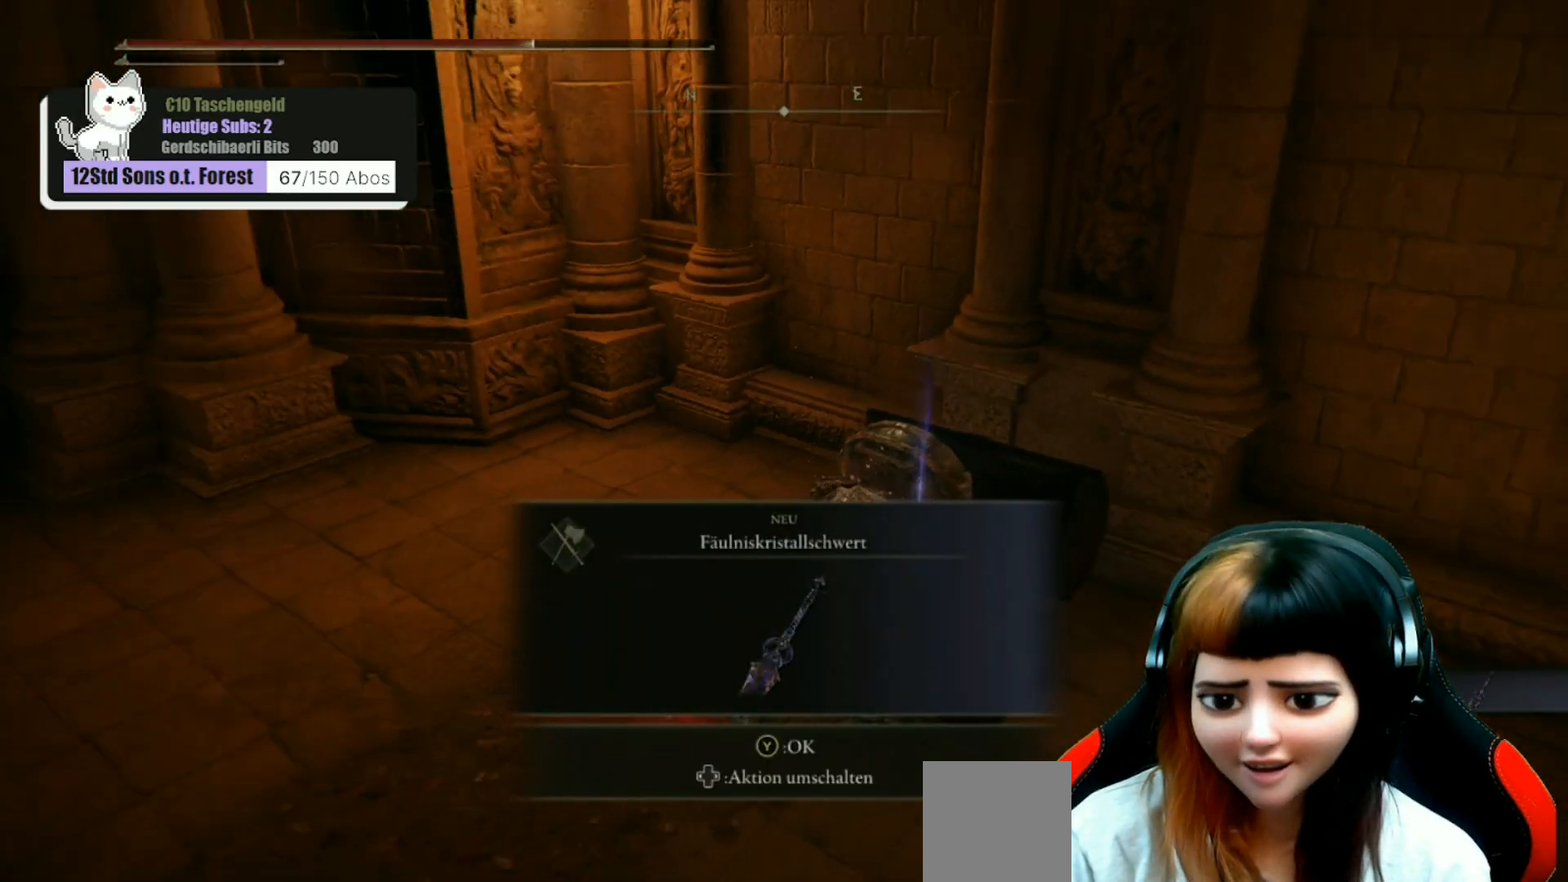
{"buttons": [], "left_stick": "center", "right_stick": "center", "events": [[367, "right_stick", "center"]]}
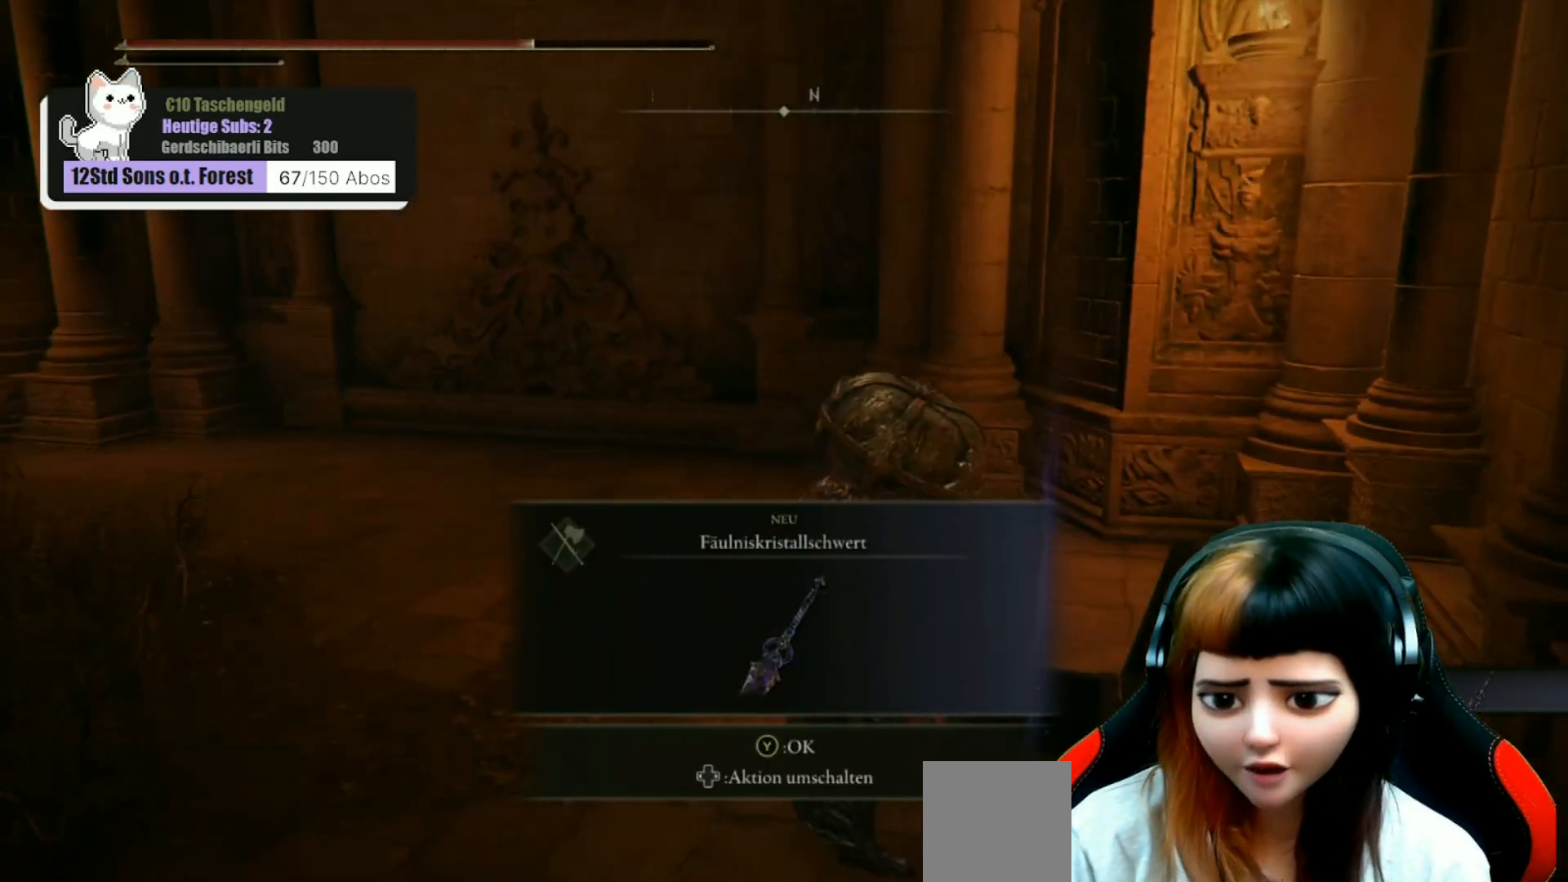
{"buttons": [], "left_stick": "down-left", "right_stick": "center", "events": [[200, "left_stick", "down-left"], [267, "right_stick", "left"], [467, "right_stick", "center"]]}
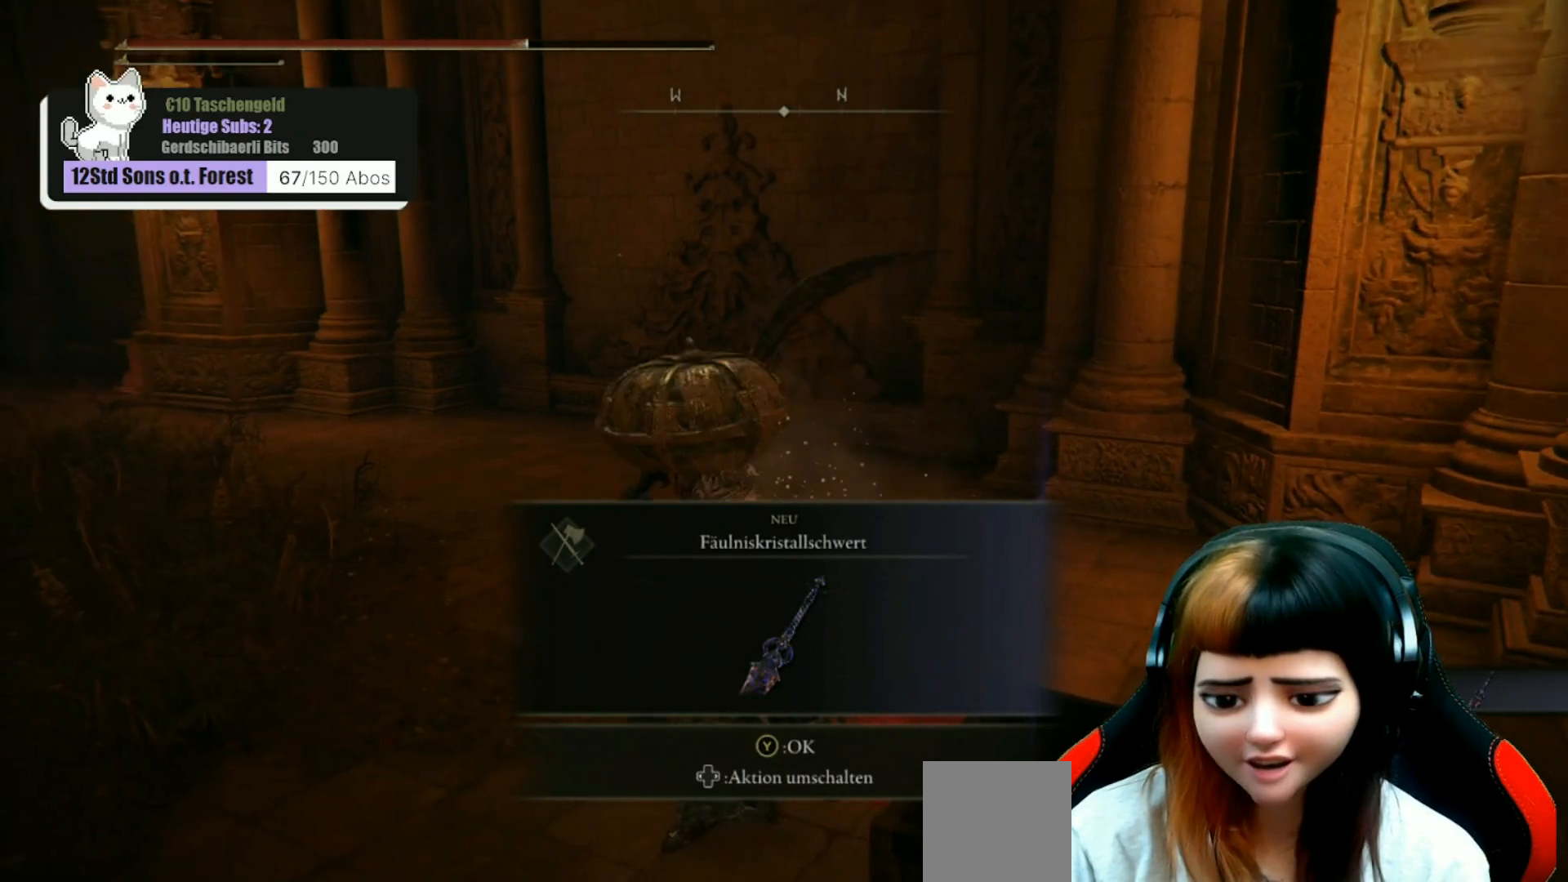
{"buttons": [], "left_stick": "left", "right_stick": "left", "events": [[67, "left_stick", "left"], [167, "Y", "down"], [200, "Y", "up"], [467, "right_stick", "left"]]}
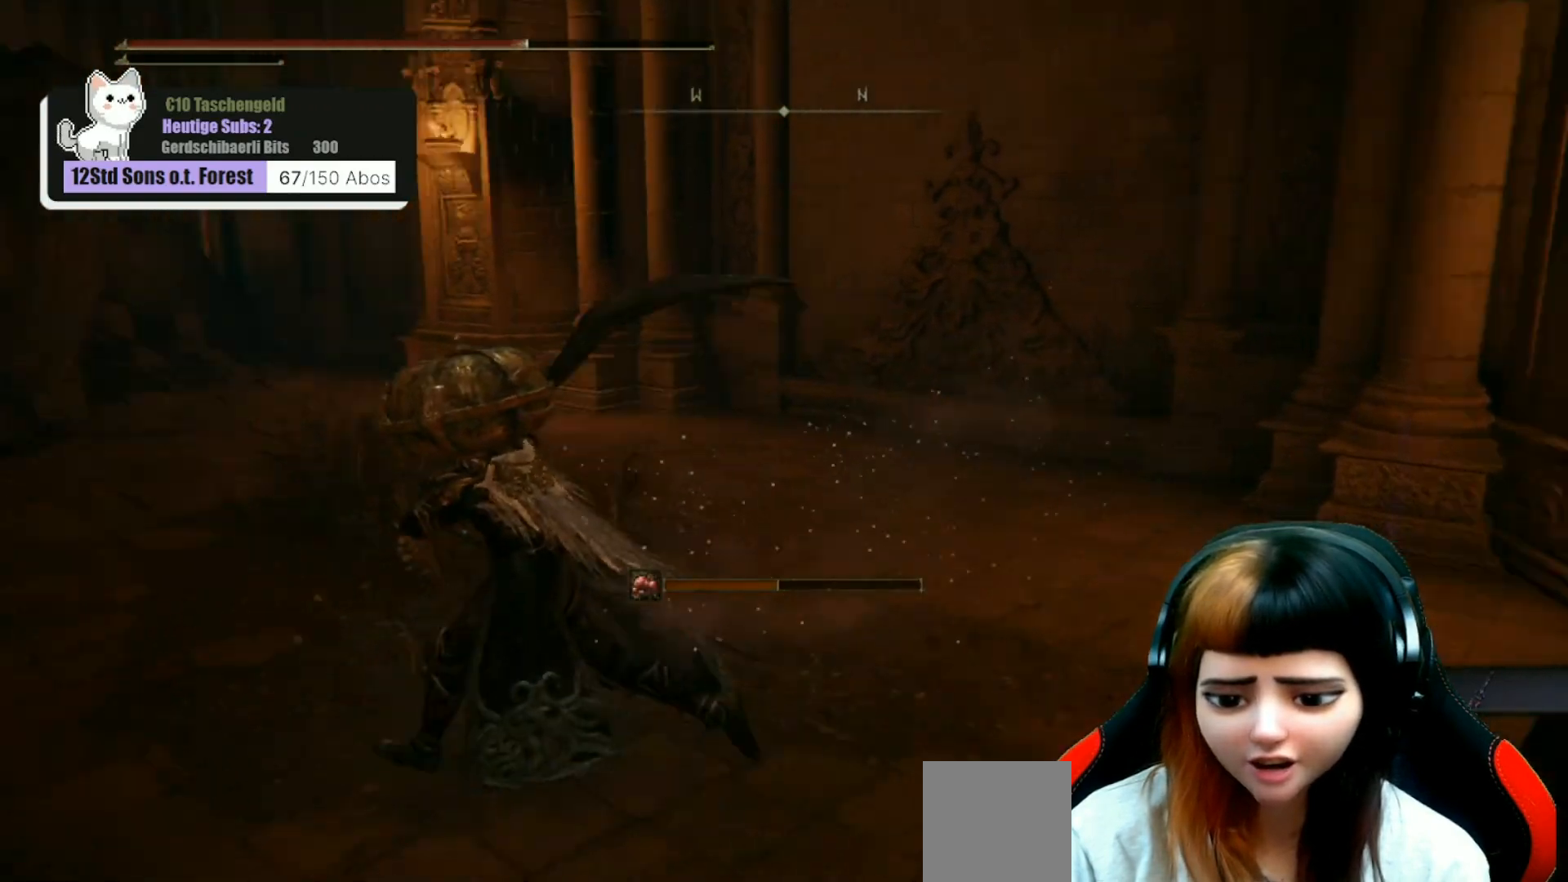
{"buttons": [], "left_stick": "up-left", "right_stick": "center", "events": [[133, "left_stick", "up-left"], [367, "right_stick", "center"]]}
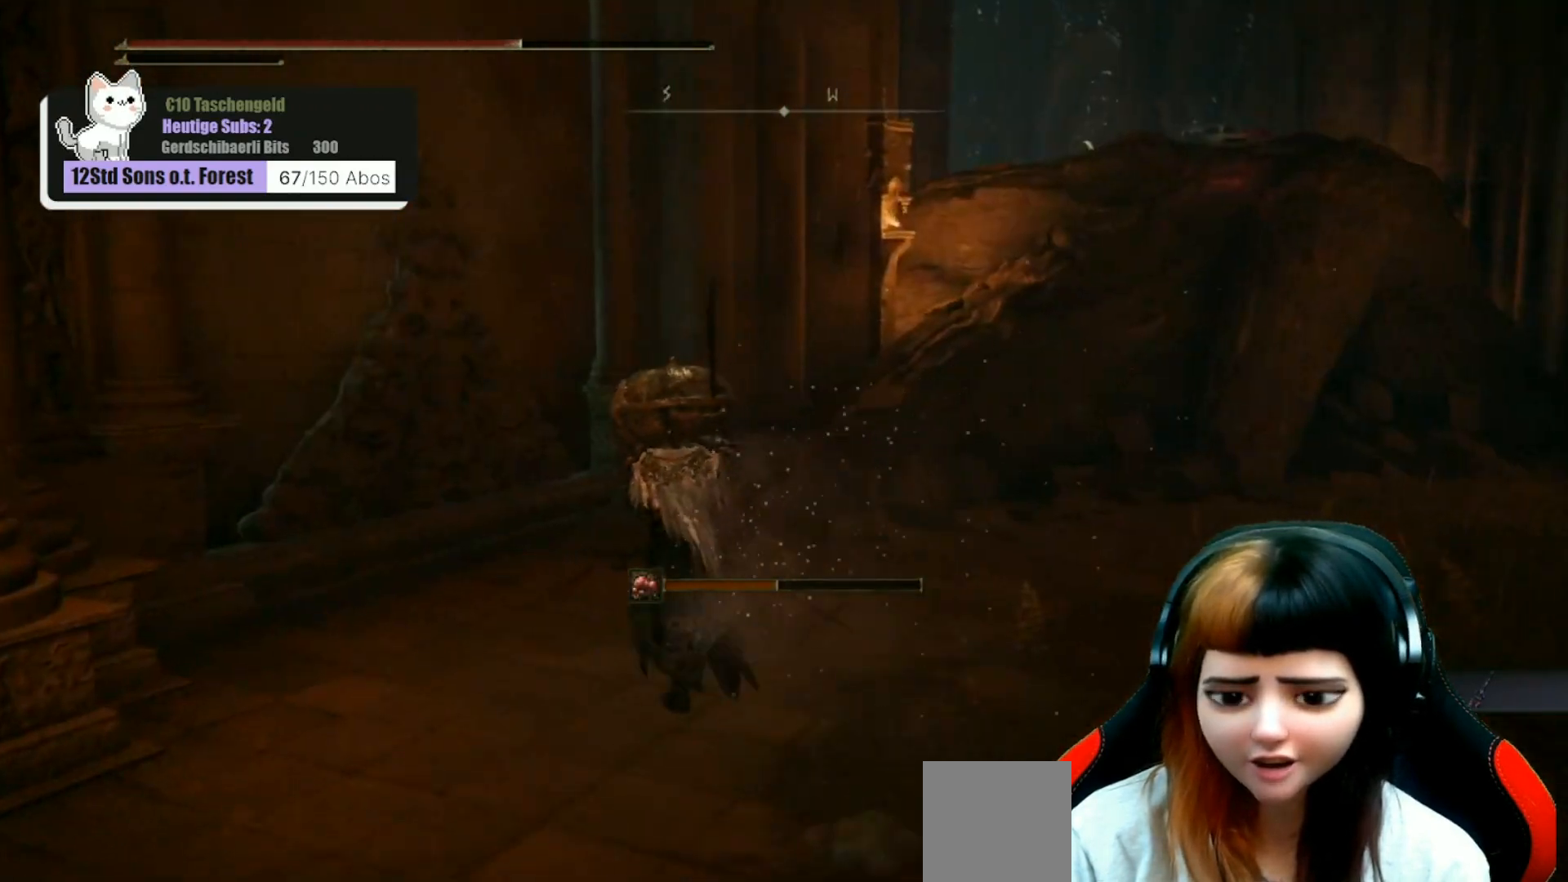
{"buttons": [], "left_stick": "up", "right_stick": "right", "events": [[200, "left_stick", "up"], [467, "right_stick", "right"]]}
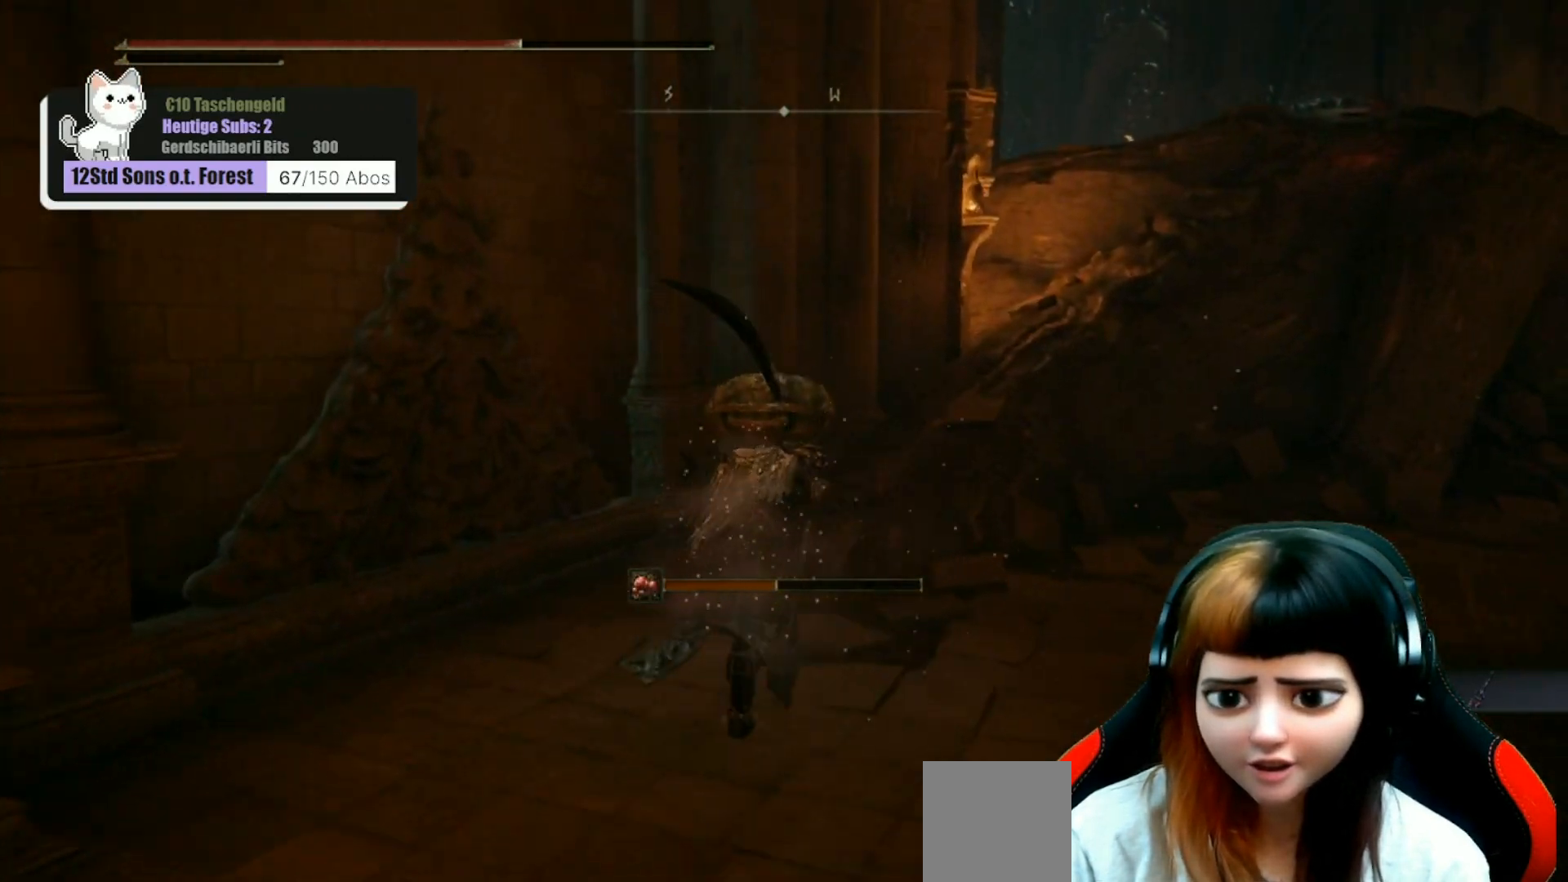
{"buttons": ["A"], "left_stick": "up", "right_stick": "center", "events": [[167, "right_stick", "center"], [500, "A", "down"]]}
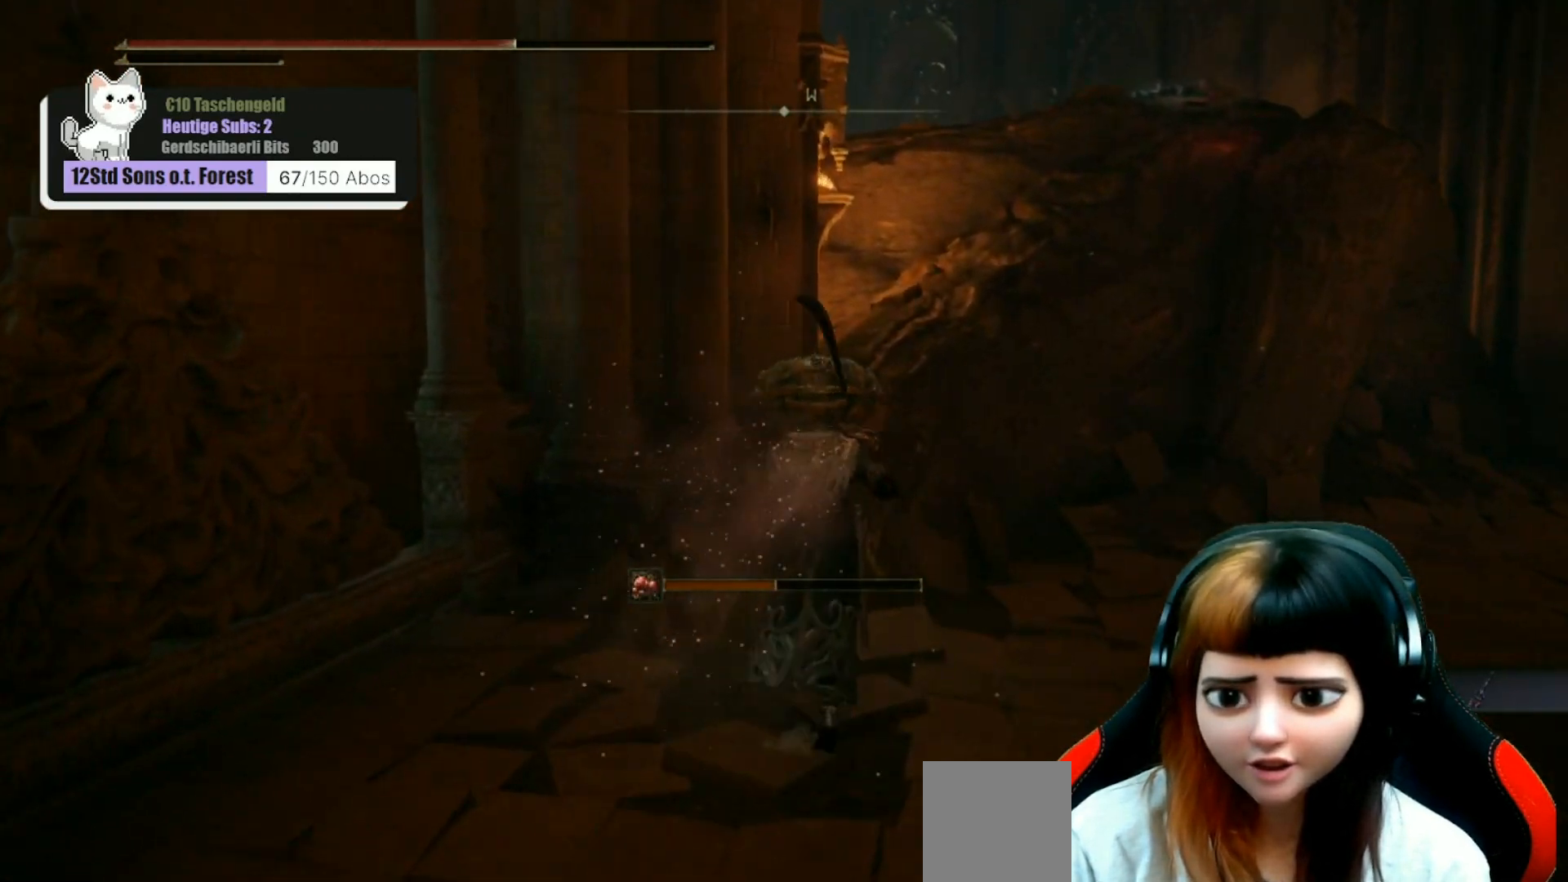
{"buttons": [], "left_stick": "up", "right_stick": "center", "events": [[100, "A", "up"]]}
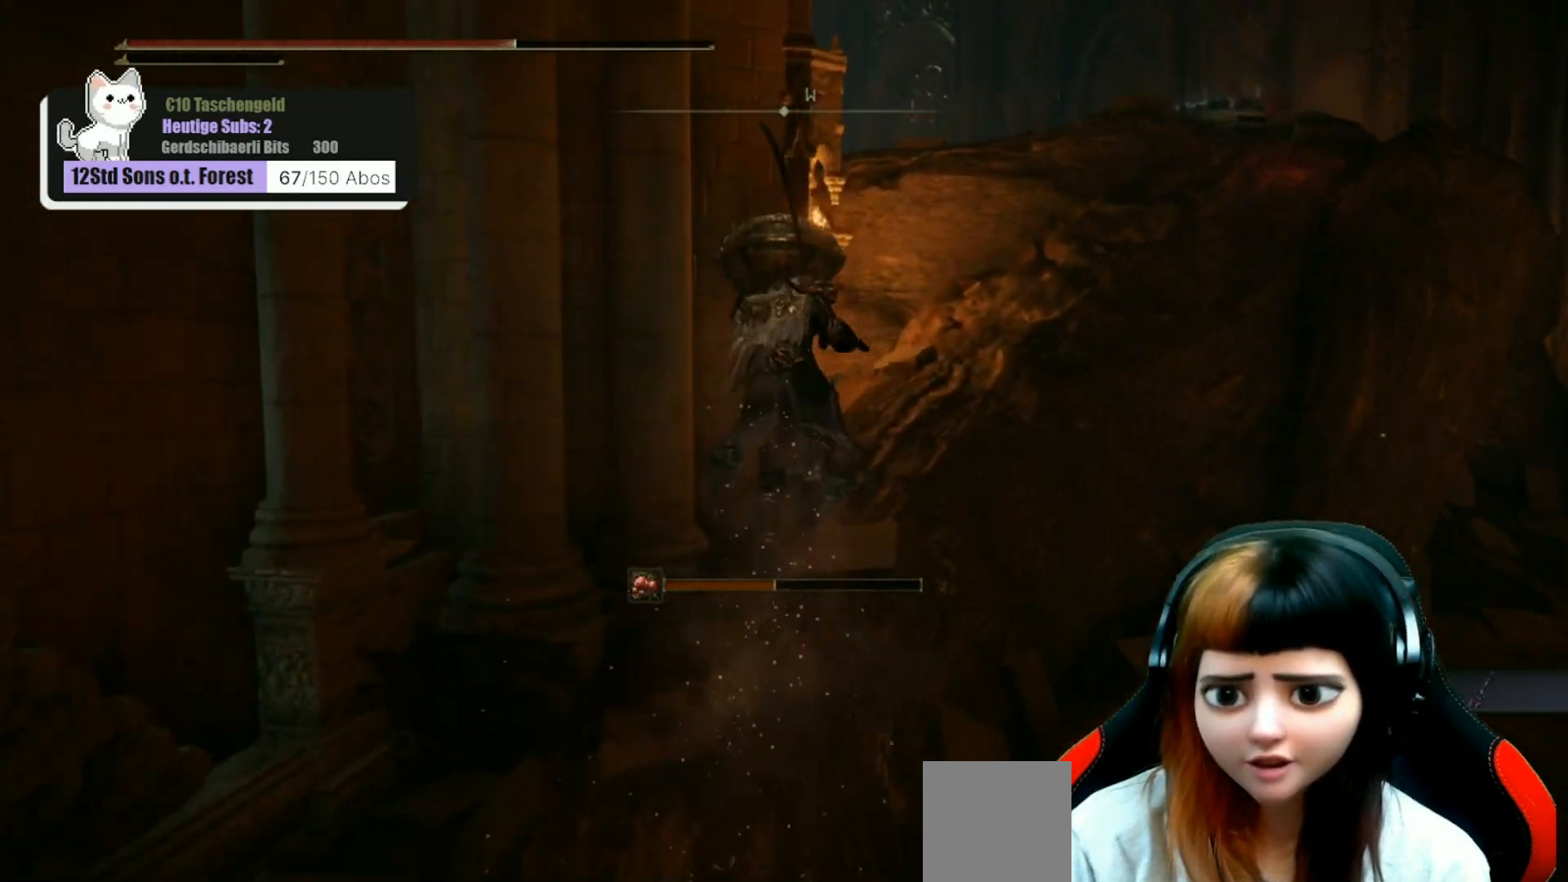
{"buttons": [], "left_stick": "up", "right_stick": "down-right", "events": [[167, "right_stick", "right"], [333, "right_stick", "down-right"]]}
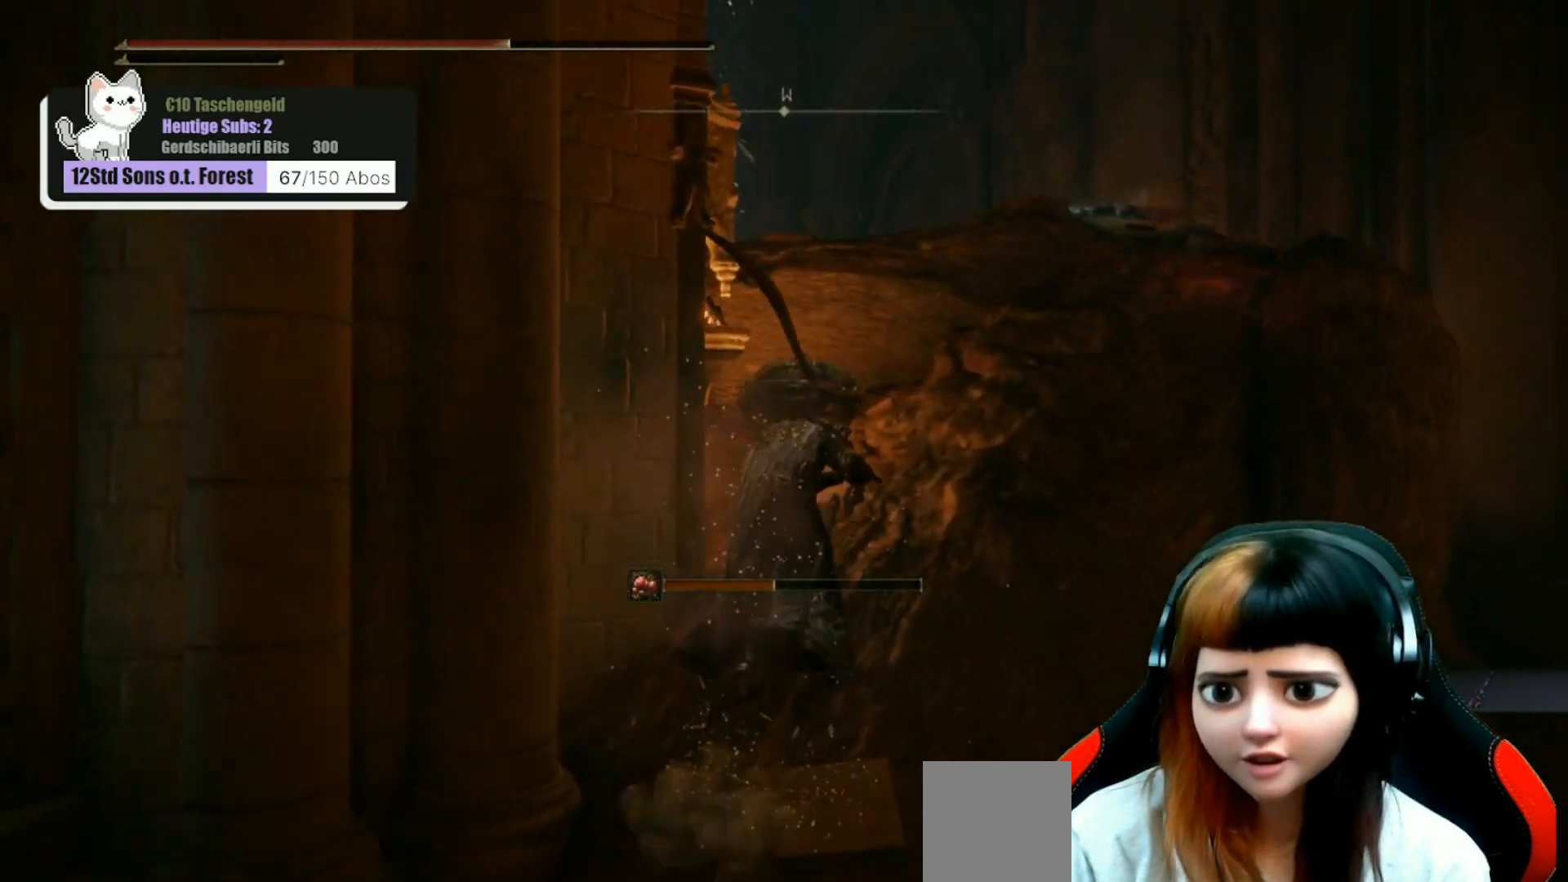
{"buttons": [], "left_stick": "up-right", "right_stick": "down-right", "events": [[133, "left_stick", "up-right"]]}
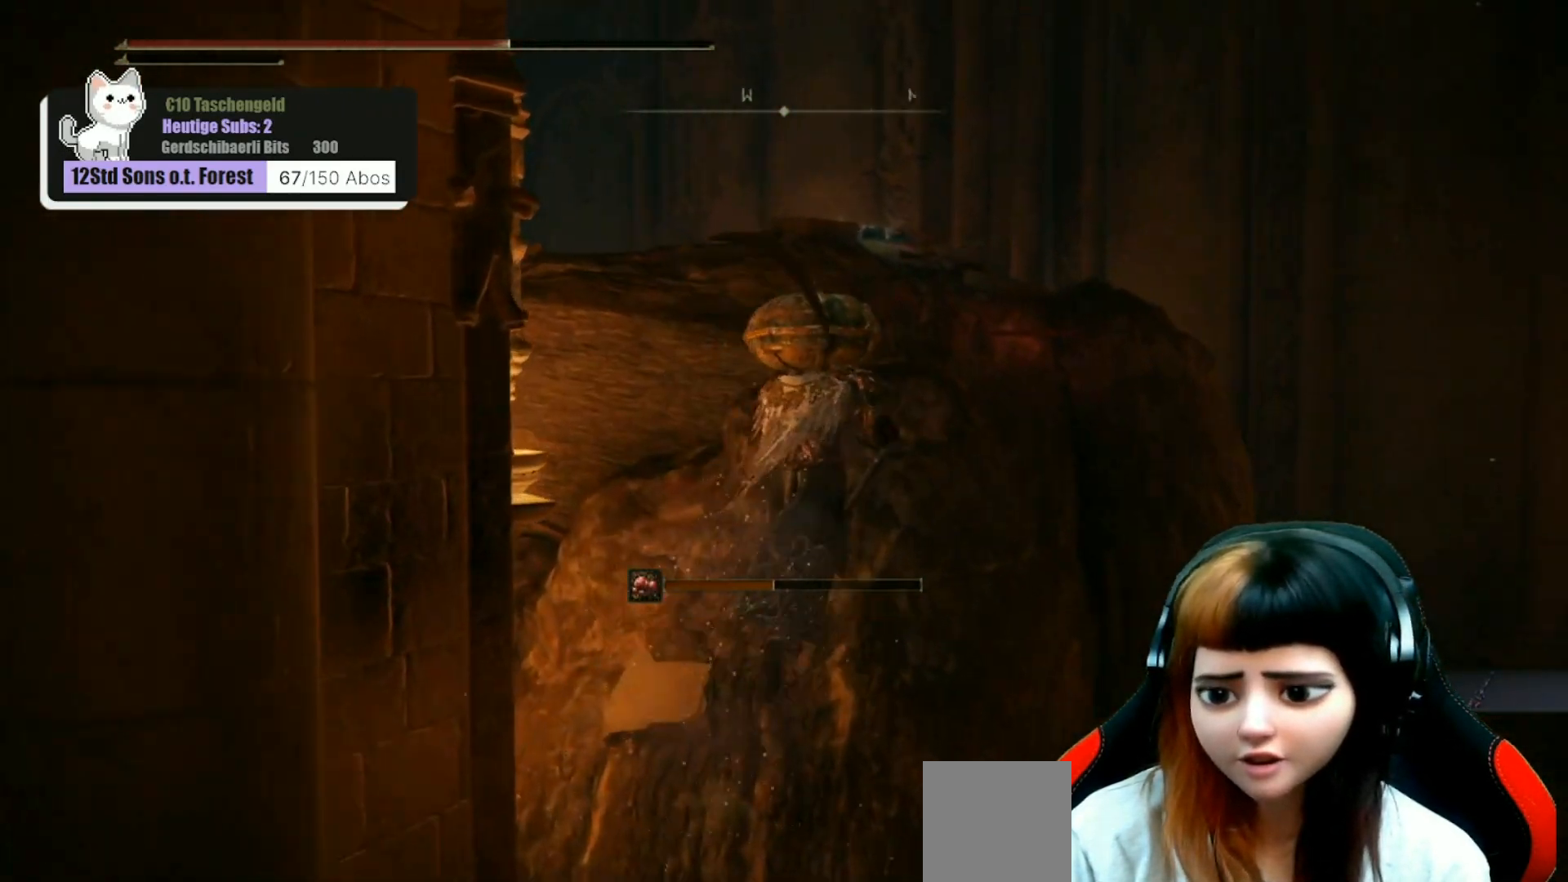
{"buttons": [], "left_stick": "up", "right_stick": "center", "events": [[233, "left_stick", "up"], [400, "right_stick", "center"]]}